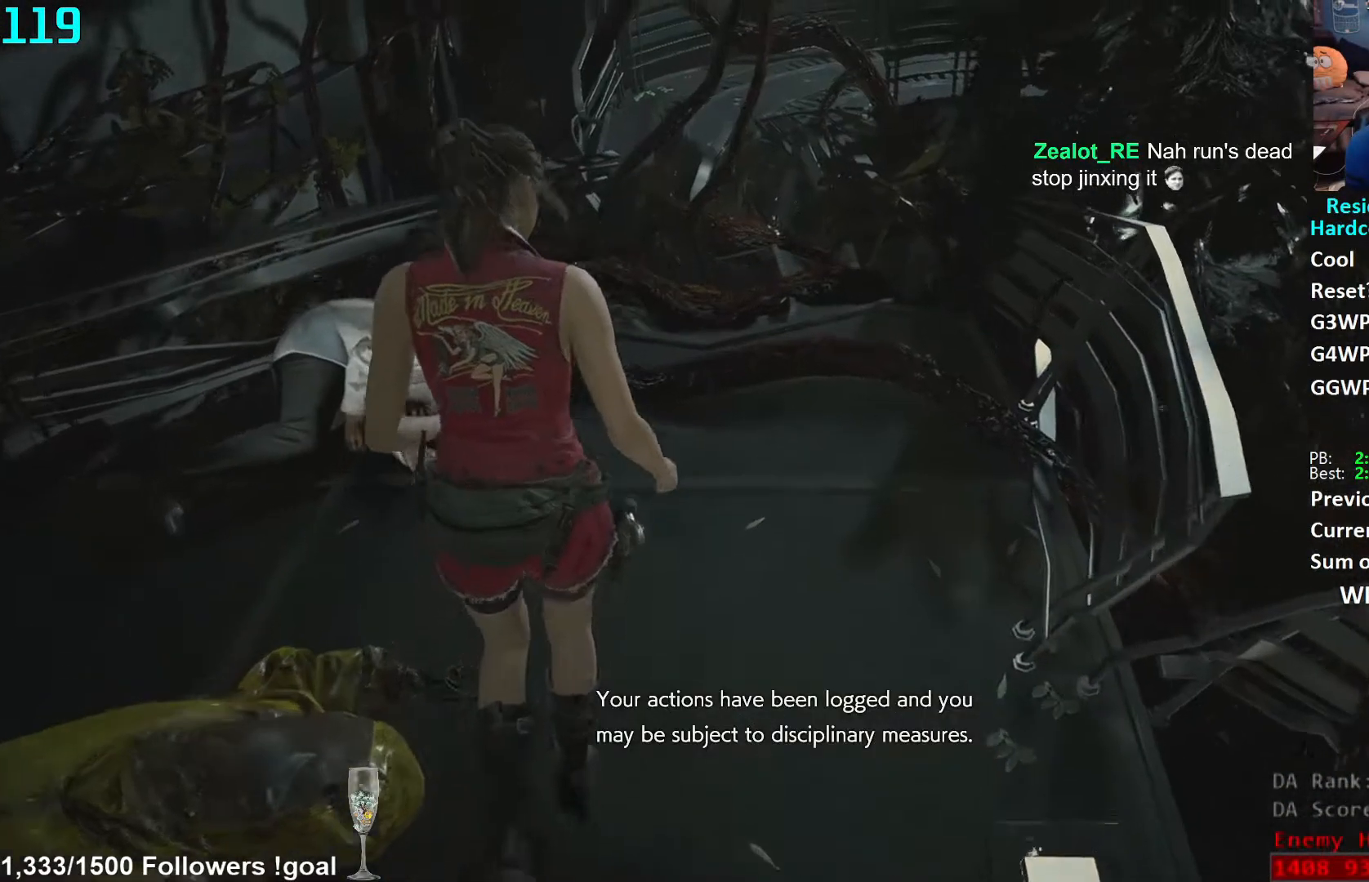
Gameplay with a controller (Xbox layout); each line is a JSON object with the inputs held at the frame after it. "events" lists button and stick changes between this image and that frame as [ms after this image, input, new state], when the widget could be followed in between. Not read: R3 START.
{"buttons": [], "left_stick": "right", "right_stick": "right", "events": [[183, "L3", "up"], [350, "left_stick", "down-right"], [500, "left_stick", "right"]]}
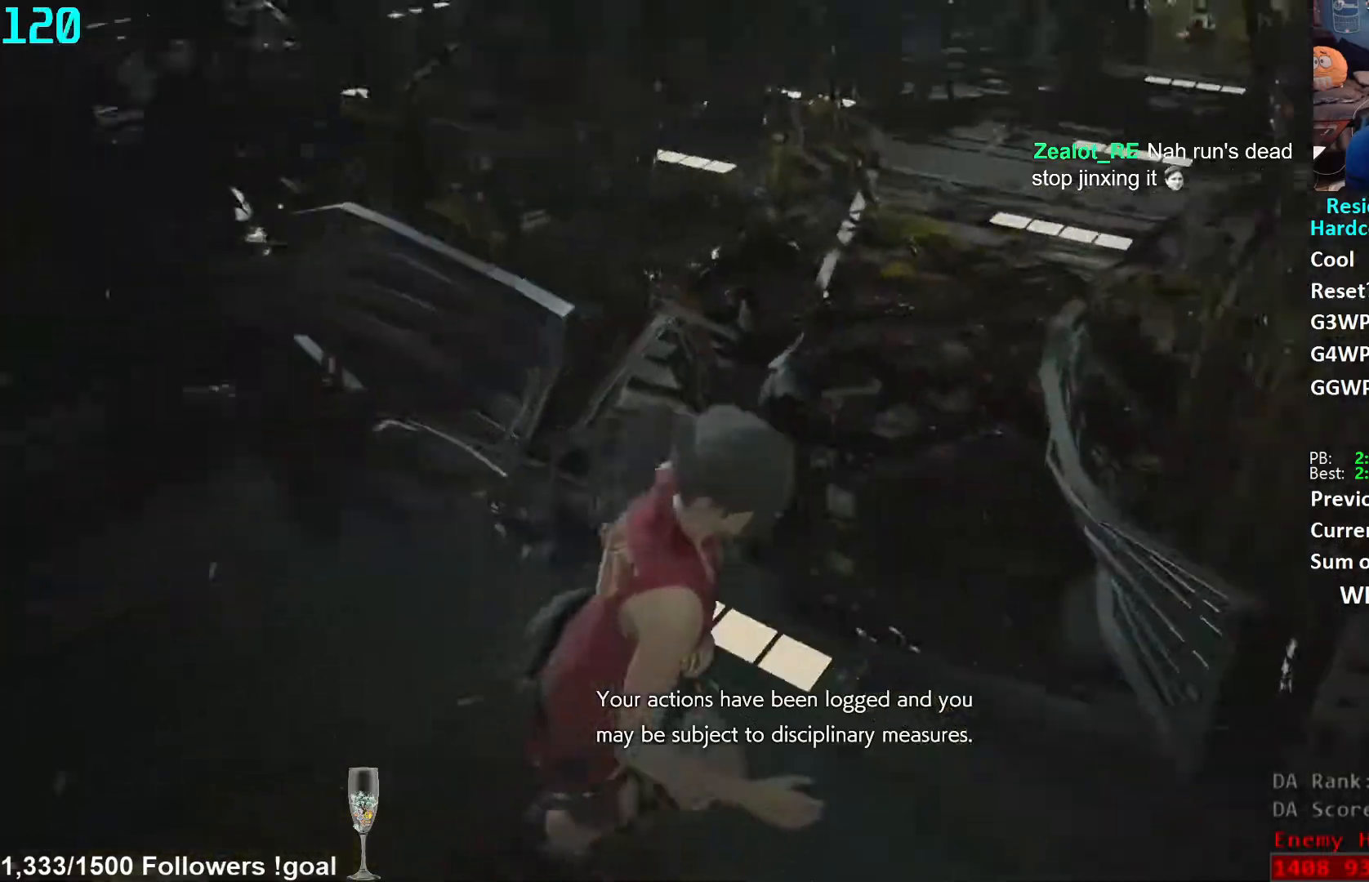
{"buttons": [], "left_stick": "up-right", "right_stick": "center", "events": [[283, "left_stick", "up-right"], [450, "right_stick", "center"]]}
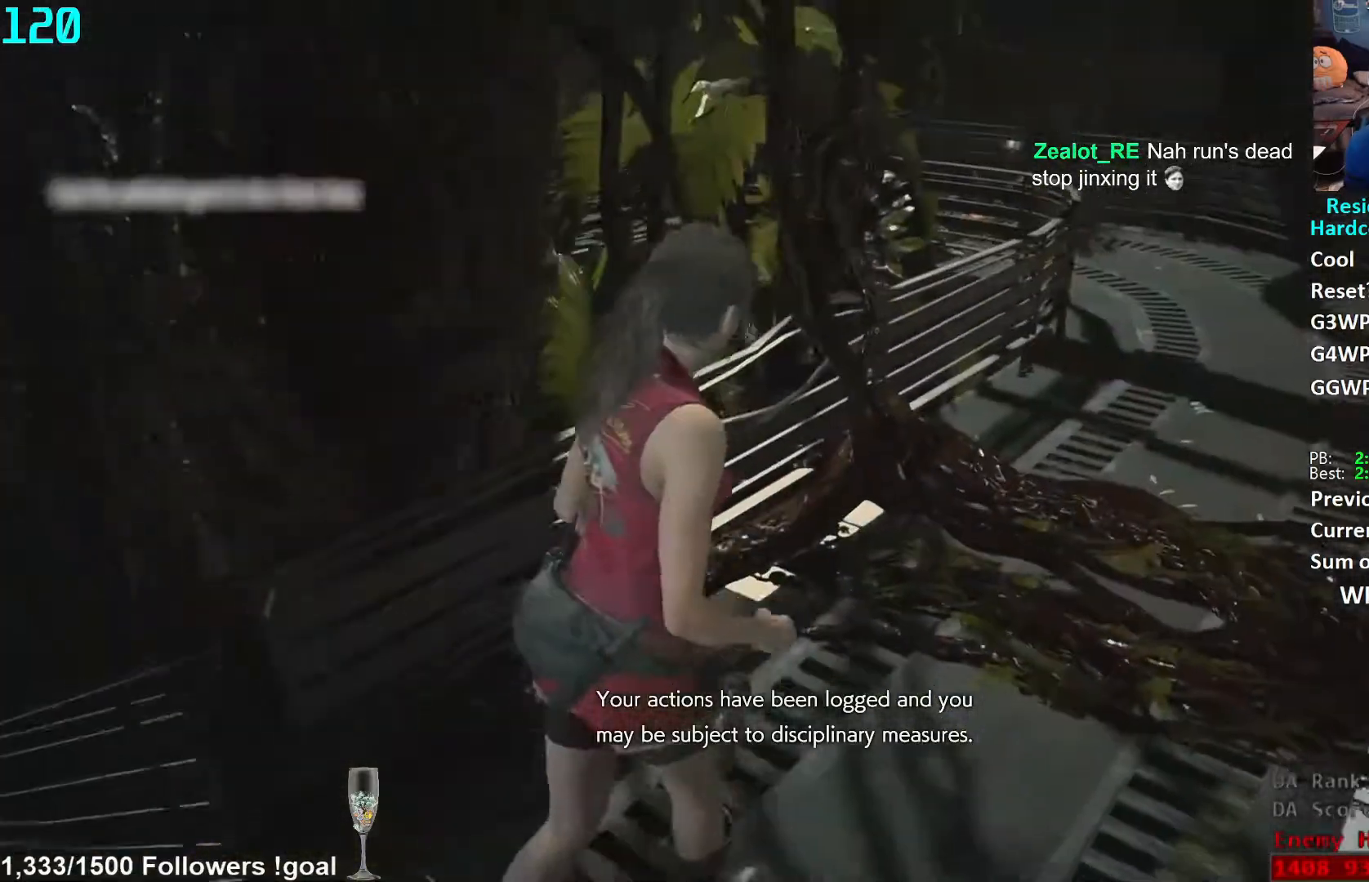
{"buttons": [], "left_stick": "up-right", "right_stick": "center", "events": []}
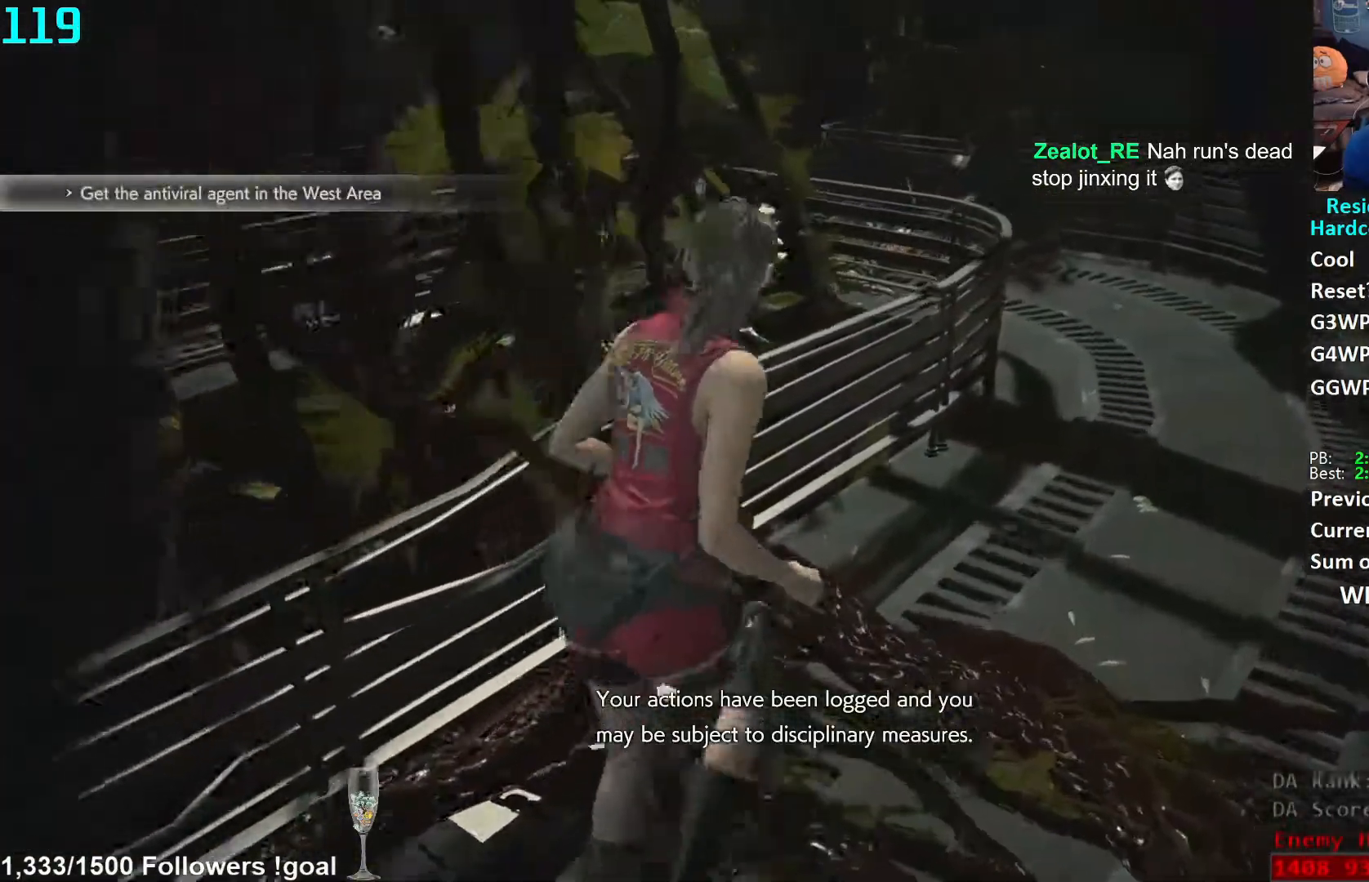
{"buttons": [], "left_stick": "up-right", "right_stick": "center", "events": []}
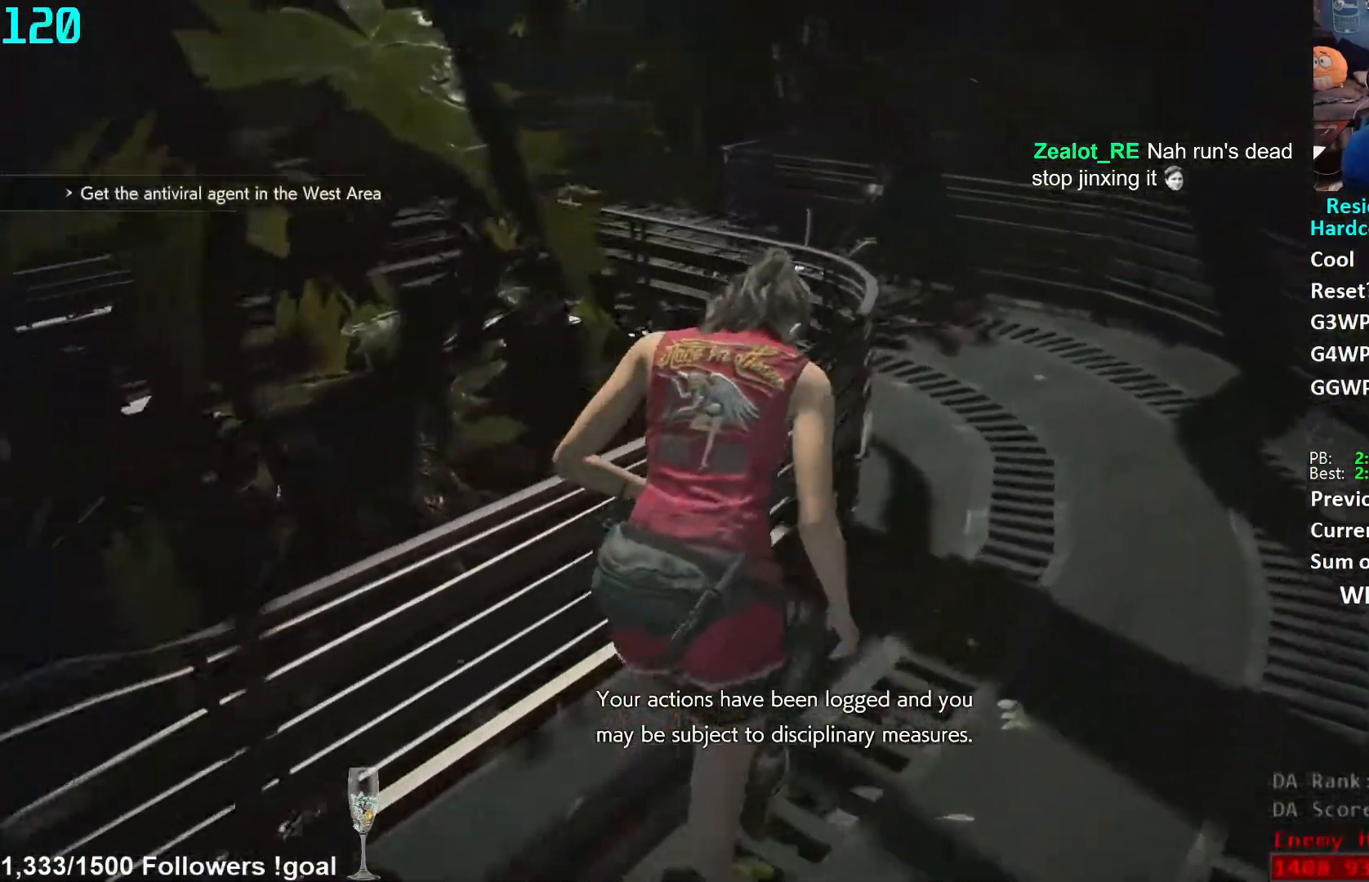
{"buttons": [], "left_stick": "up", "right_stick": "down-left", "events": [[100, "left_stick", "up"], [383, "right_stick", "down-left"]]}
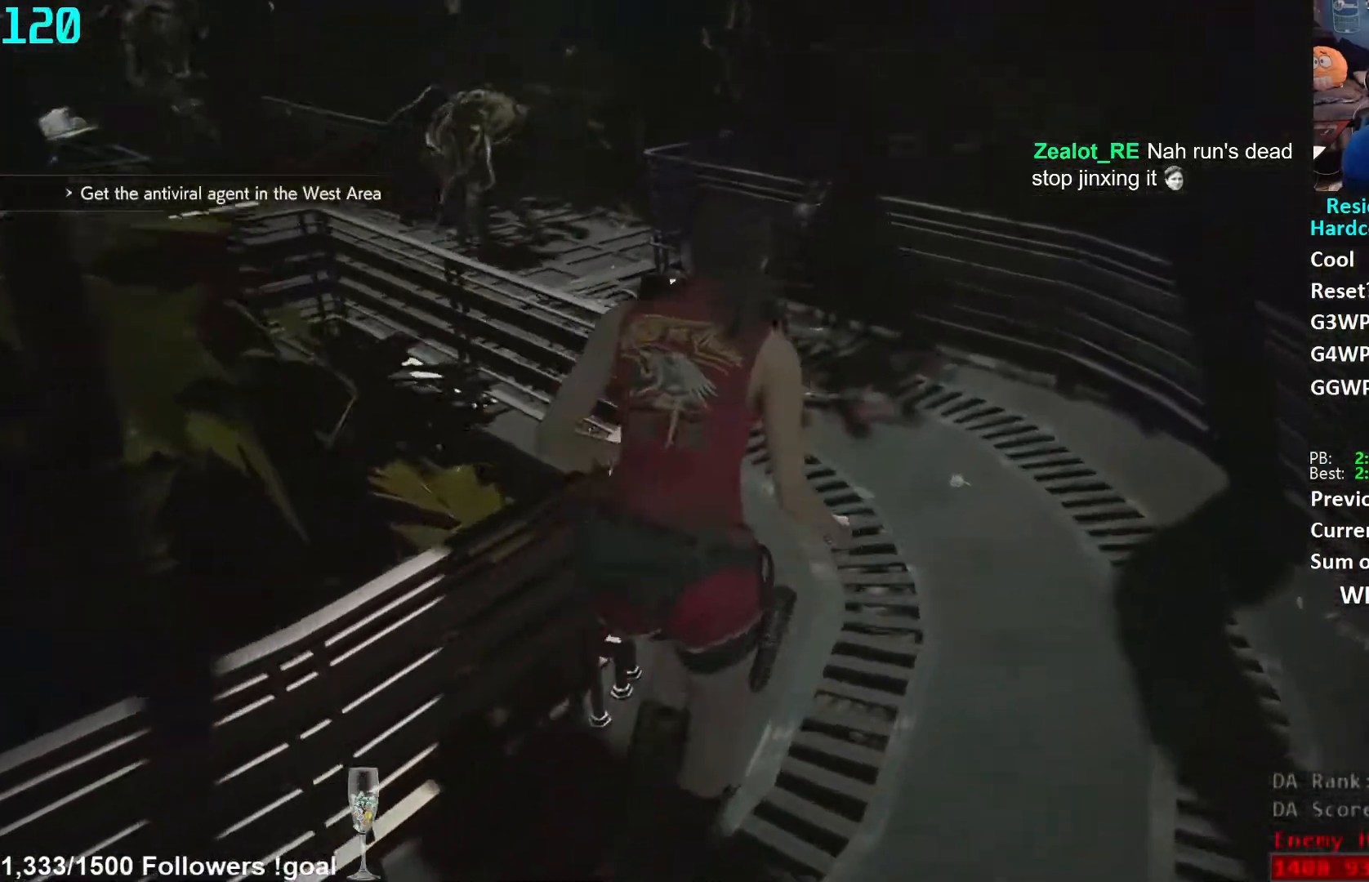
{"buttons": [], "left_stick": "up", "right_stick": "left", "events": [[217, "right_stick", "left"], [417, "right_stick", "center"], [483, "right_stick", "left"]]}
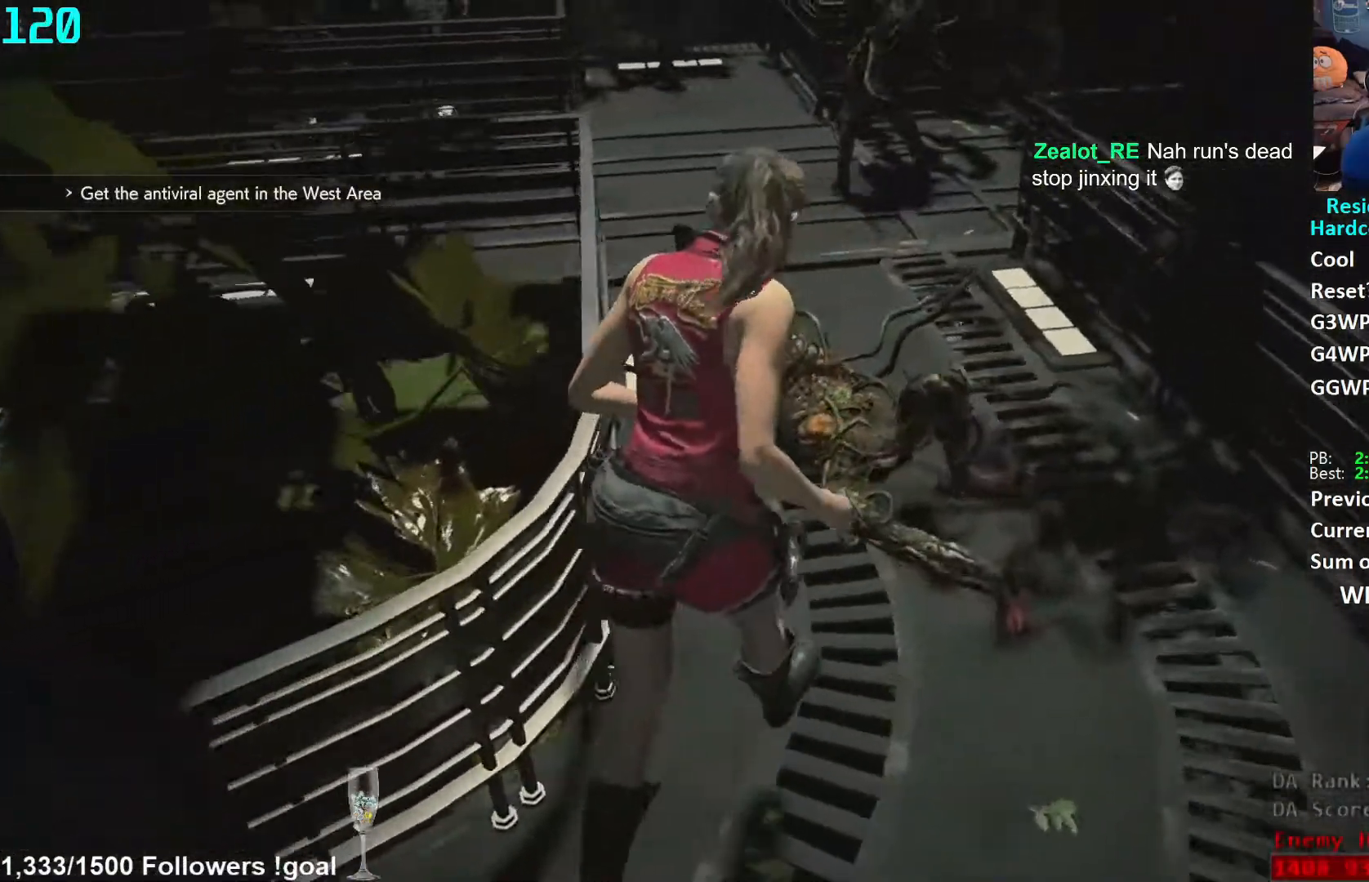
{"buttons": [], "left_stick": "up", "right_stick": "center", "events": [[100, "right_stick", "center"], [350, "right_stick", "down"], [417, "right_stick", "center"]]}
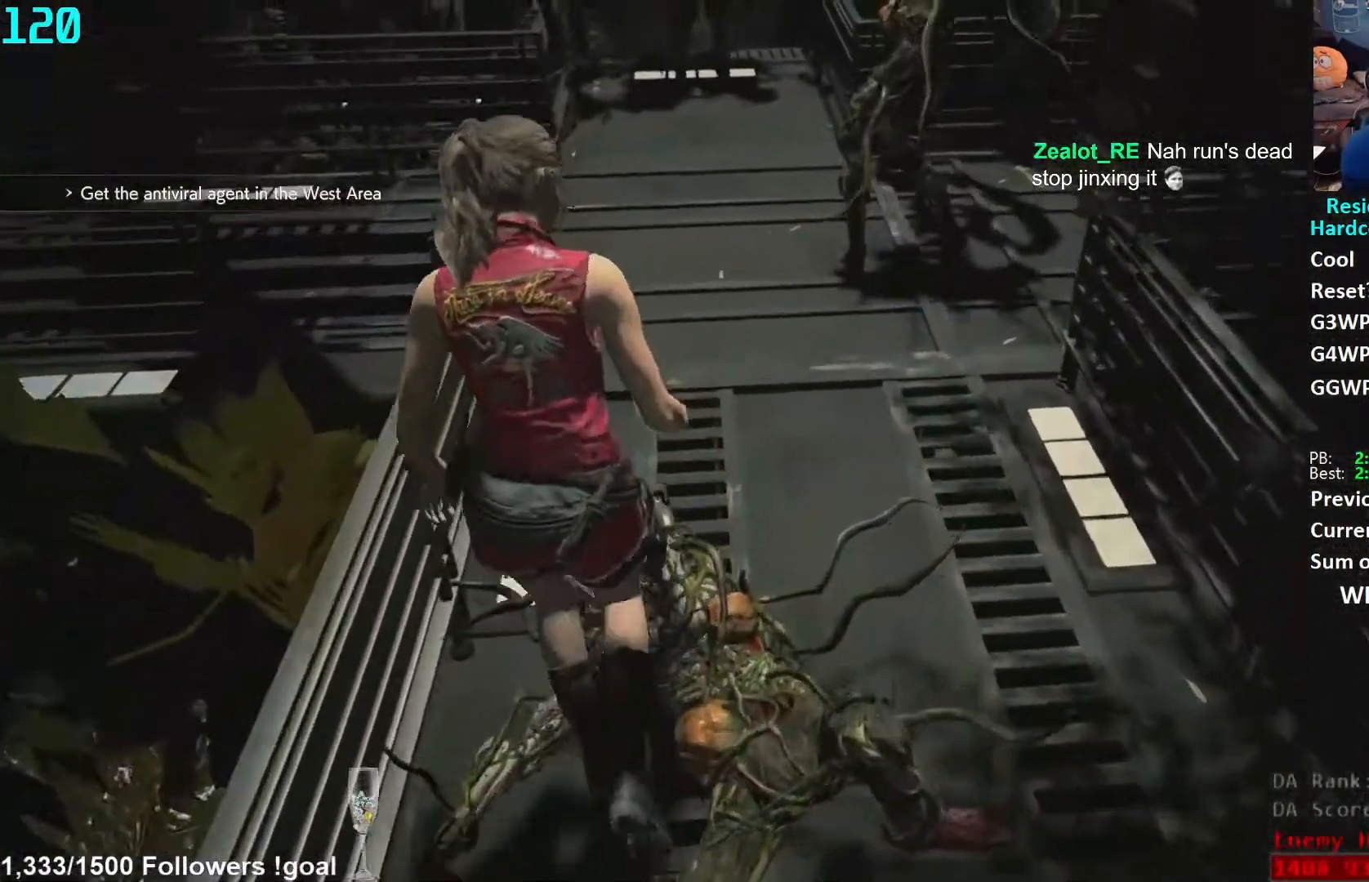
{"buttons": [], "left_stick": "up", "right_stick": "center", "events": [[33, "right_stick", "down"], [133, "right_stick", "center"]]}
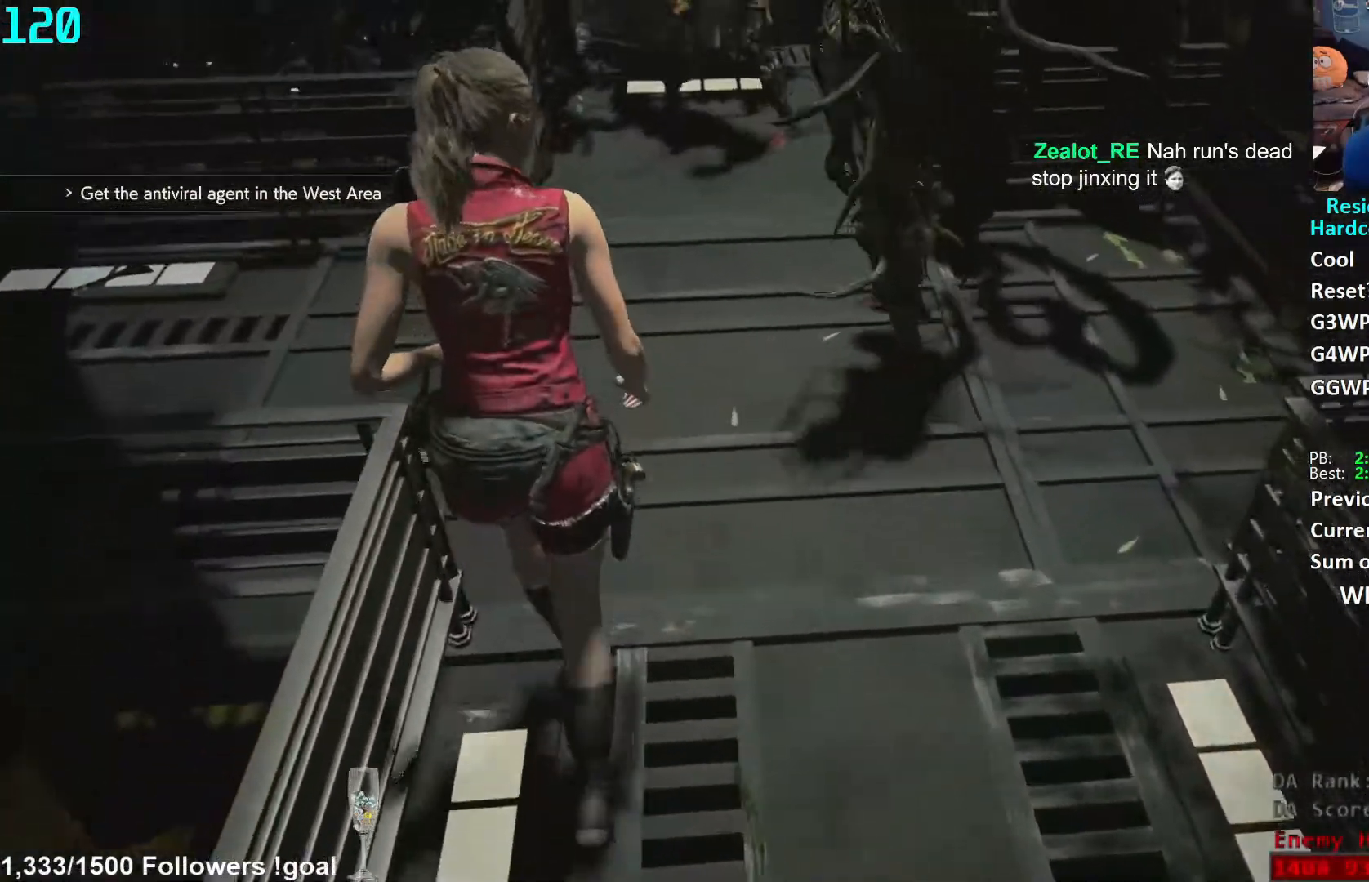
{"buttons": [], "left_stick": "up", "right_stick": "left", "events": [[17, "right_stick", "left"], [200, "left_stick", "left"], [217, "L1", "down"], [283, "L1", "up"], [383, "left_stick", "up-left"], [483, "left_stick", "up"]]}
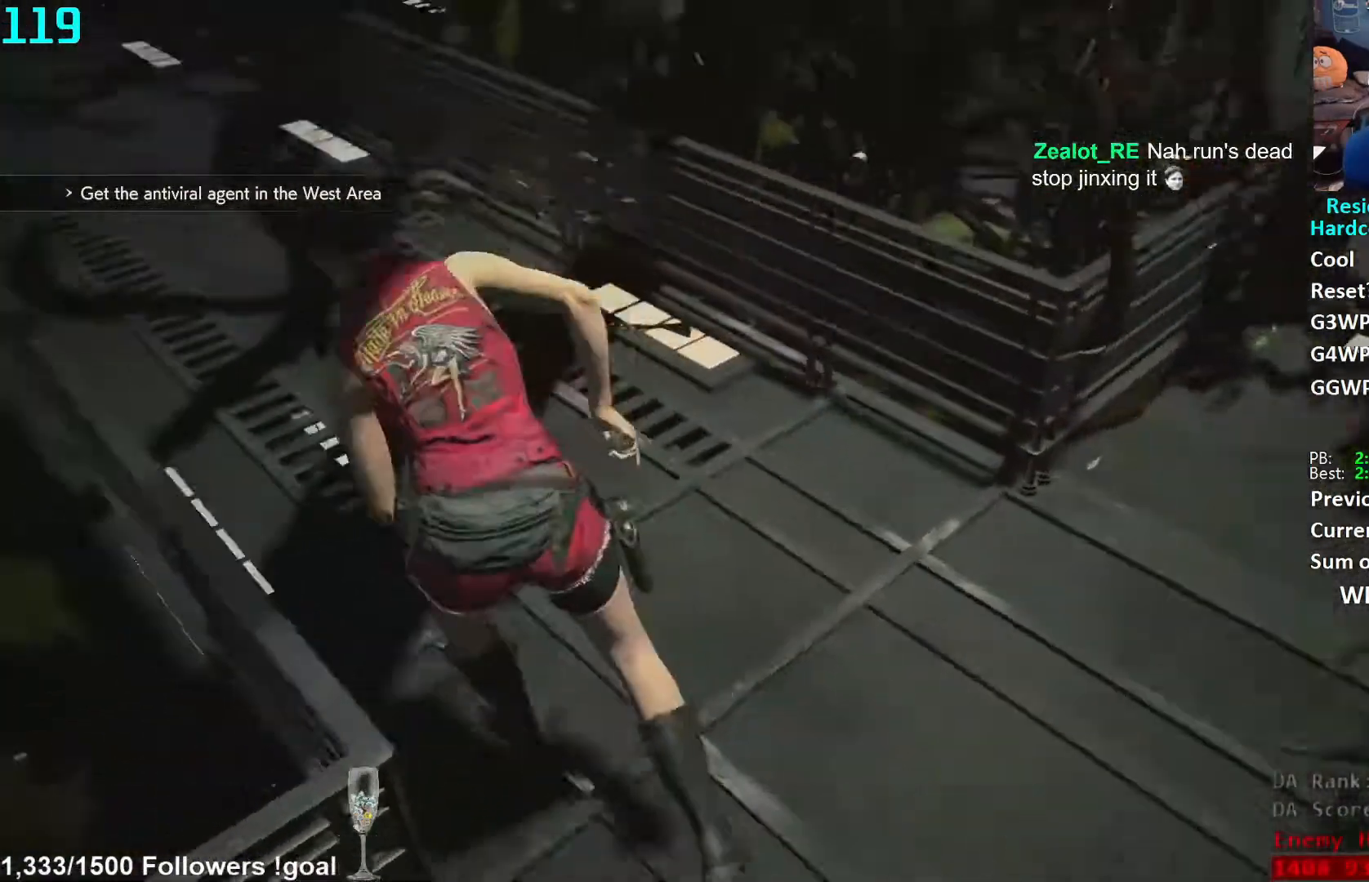
{"buttons": [], "left_stick": "up", "right_stick": "center", "events": [[33, "right_stick", "up-left"], [167, "right_stick", "center"], [333, "right_stick", "left"], [433, "right_stick", "center"]]}
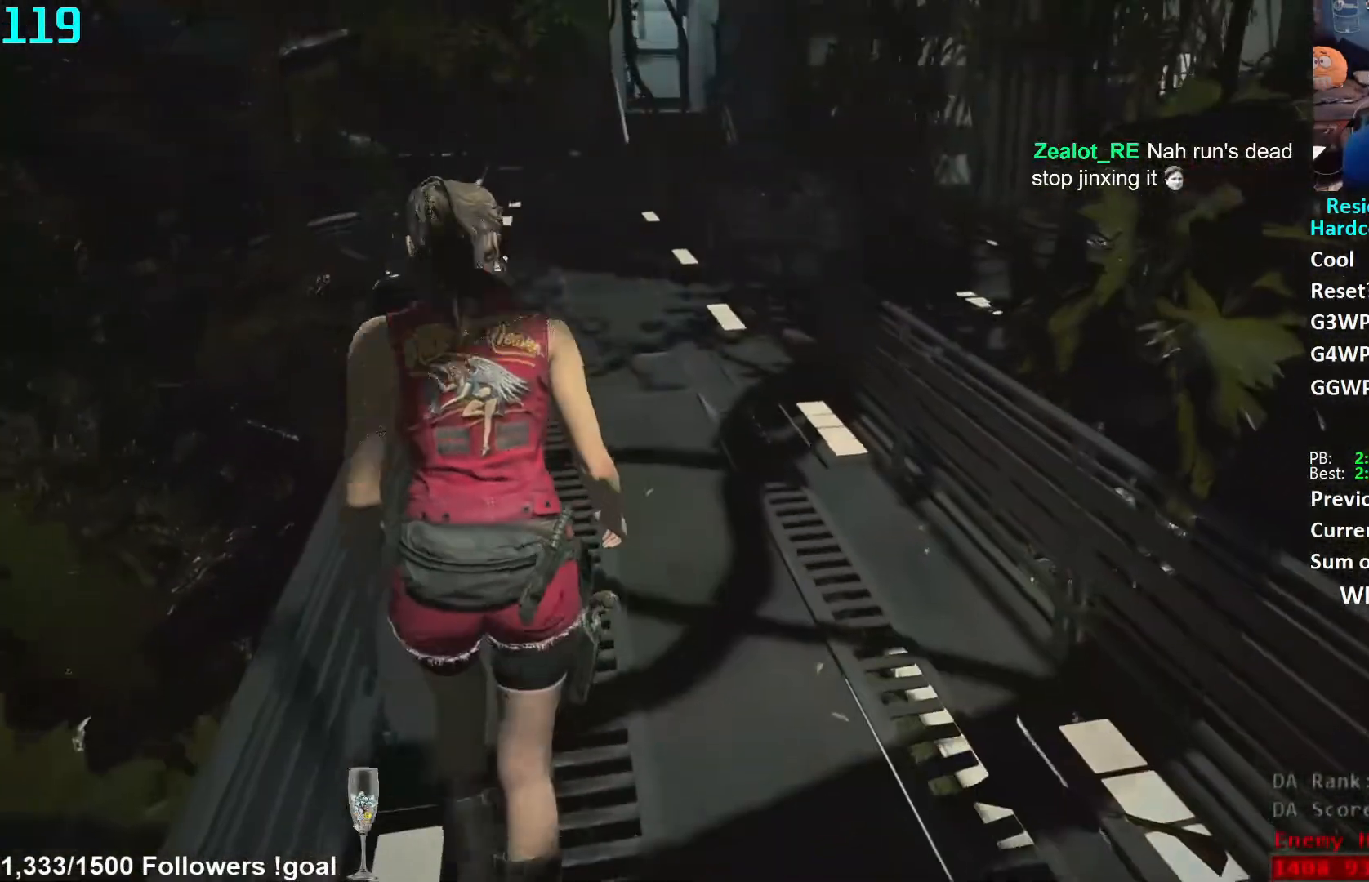
{"buttons": [], "left_stick": "up", "right_stick": "left", "events": [[483, "right_stick", "left"]]}
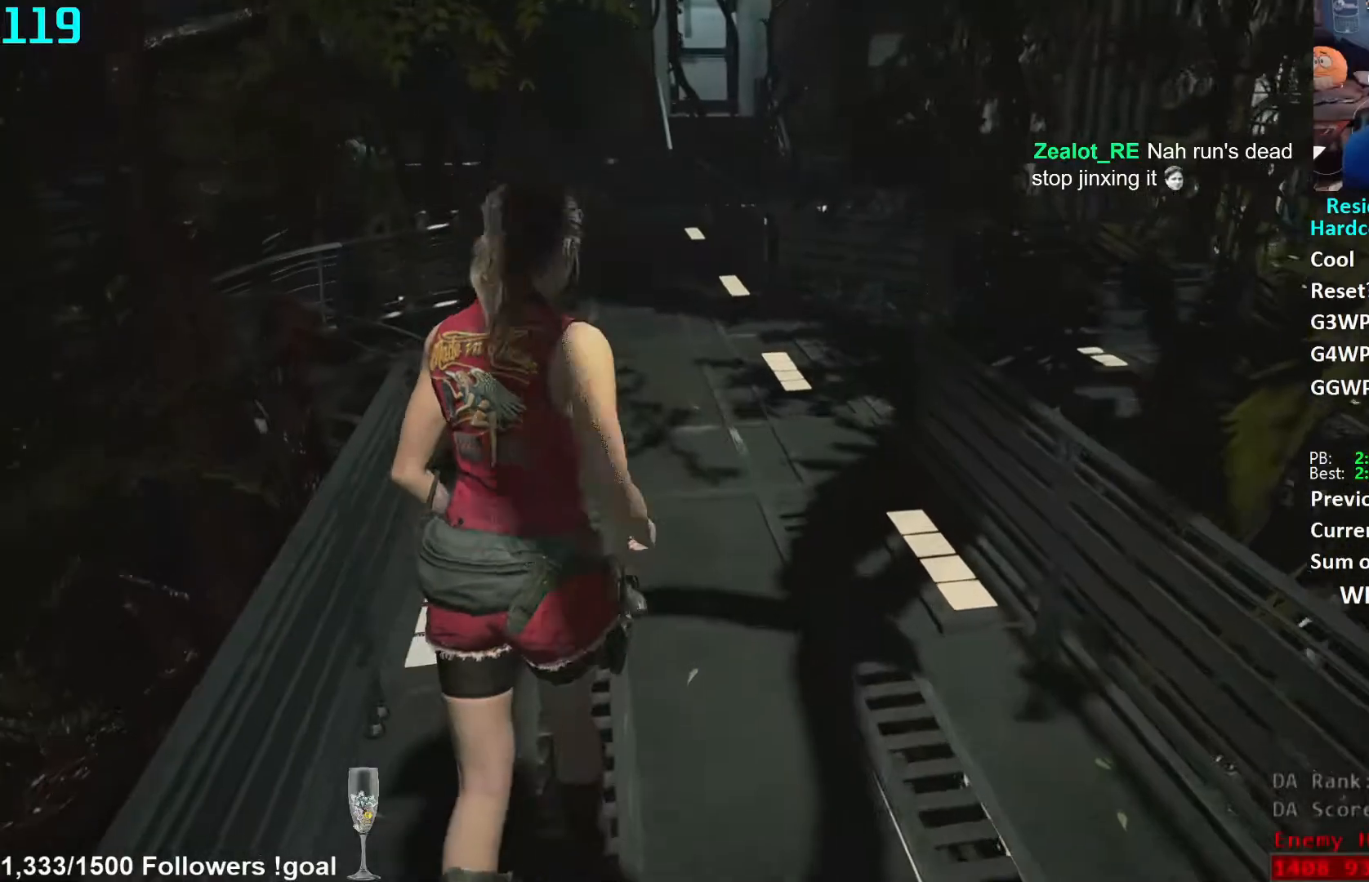
{"buttons": [], "left_stick": "up", "right_stick": "center", "events": [[100, "right_stick", "center"]]}
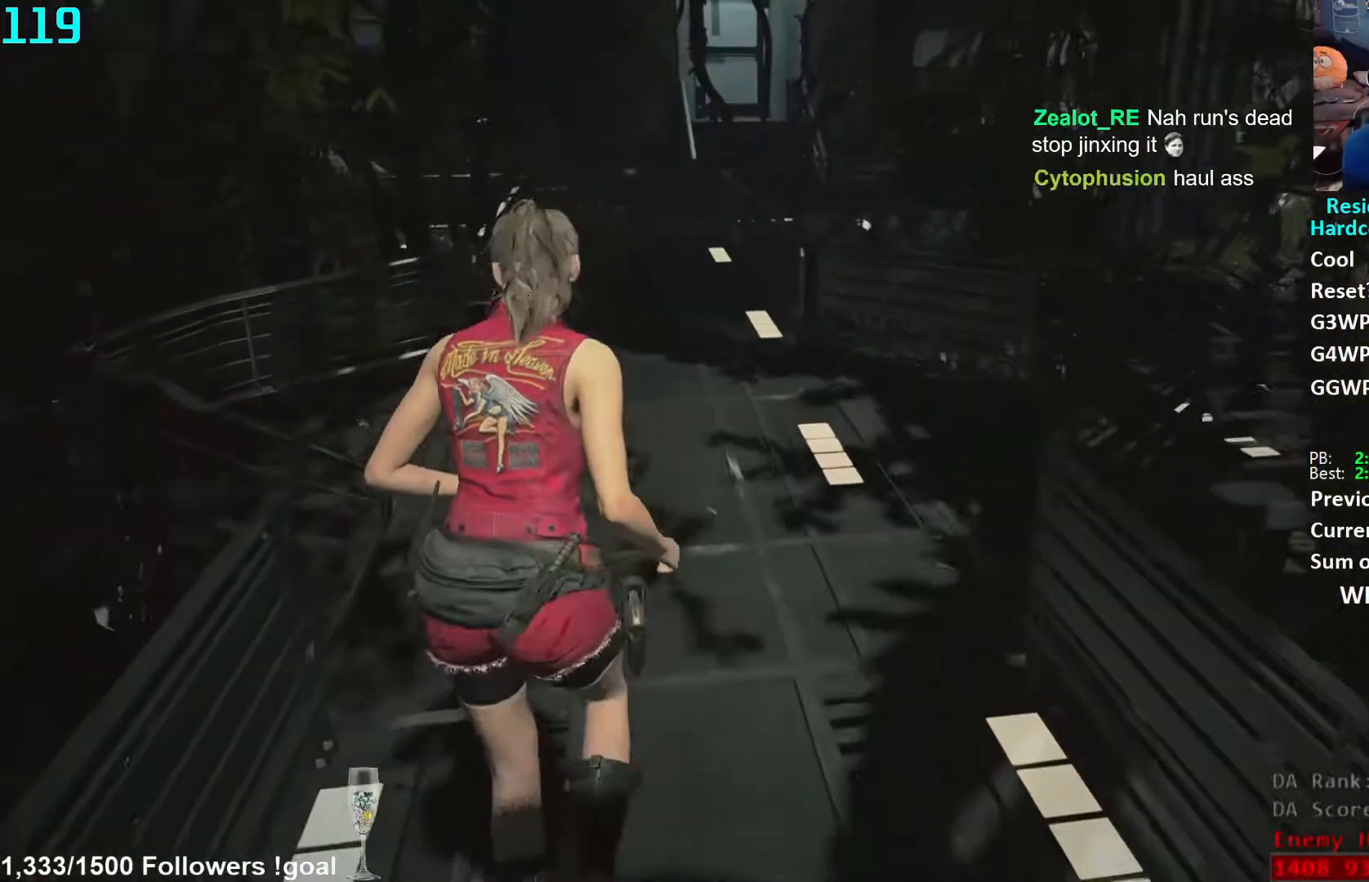
{"buttons": [], "left_stick": "up", "right_stick": "center", "events": [[117, "right_stick", "left"], [217, "right_stick", "center"]]}
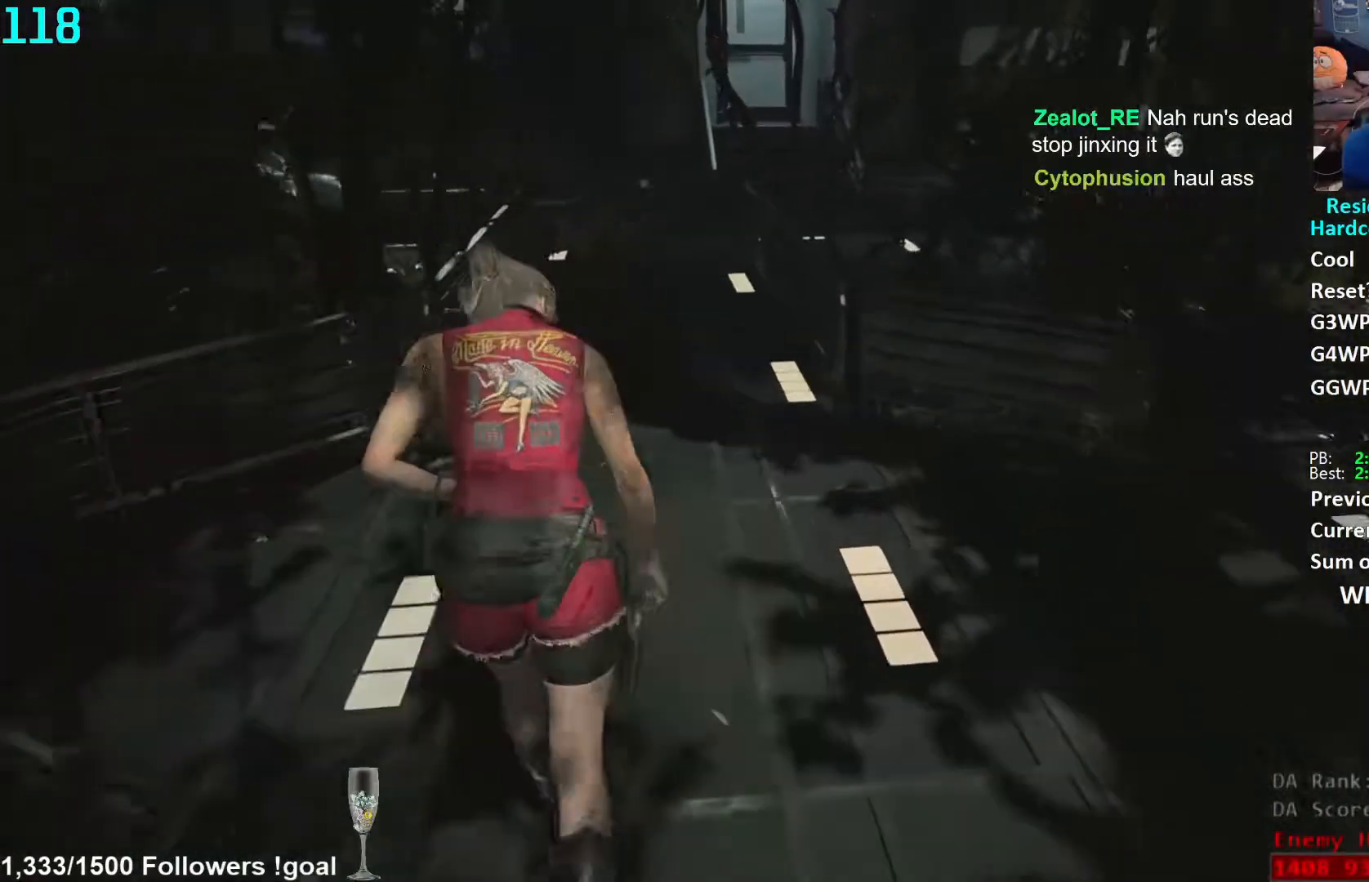
{"buttons": [], "left_stick": "up", "right_stick": "center", "events": []}
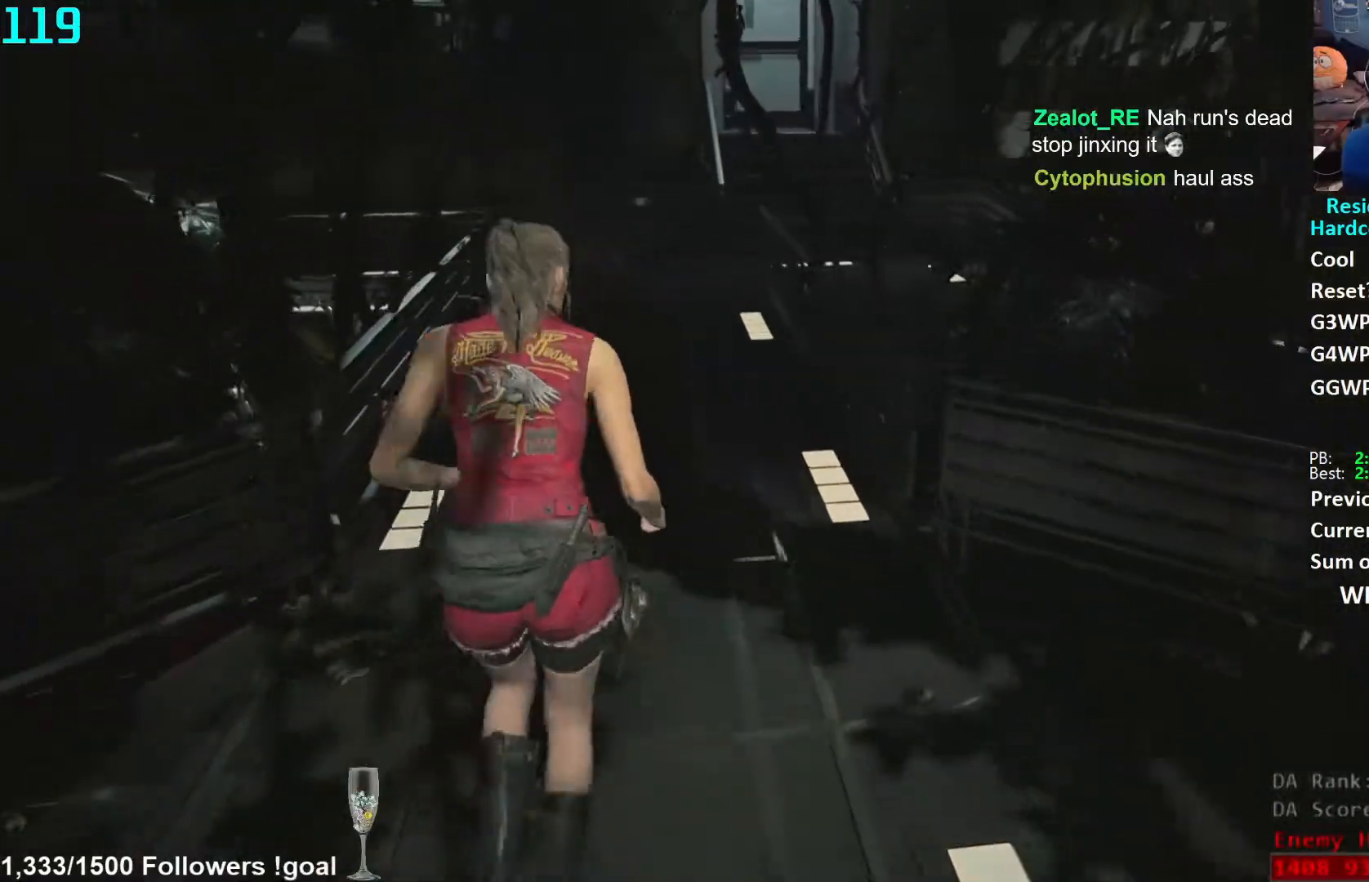
{"buttons": [], "left_stick": "up", "right_stick": "center", "events": []}
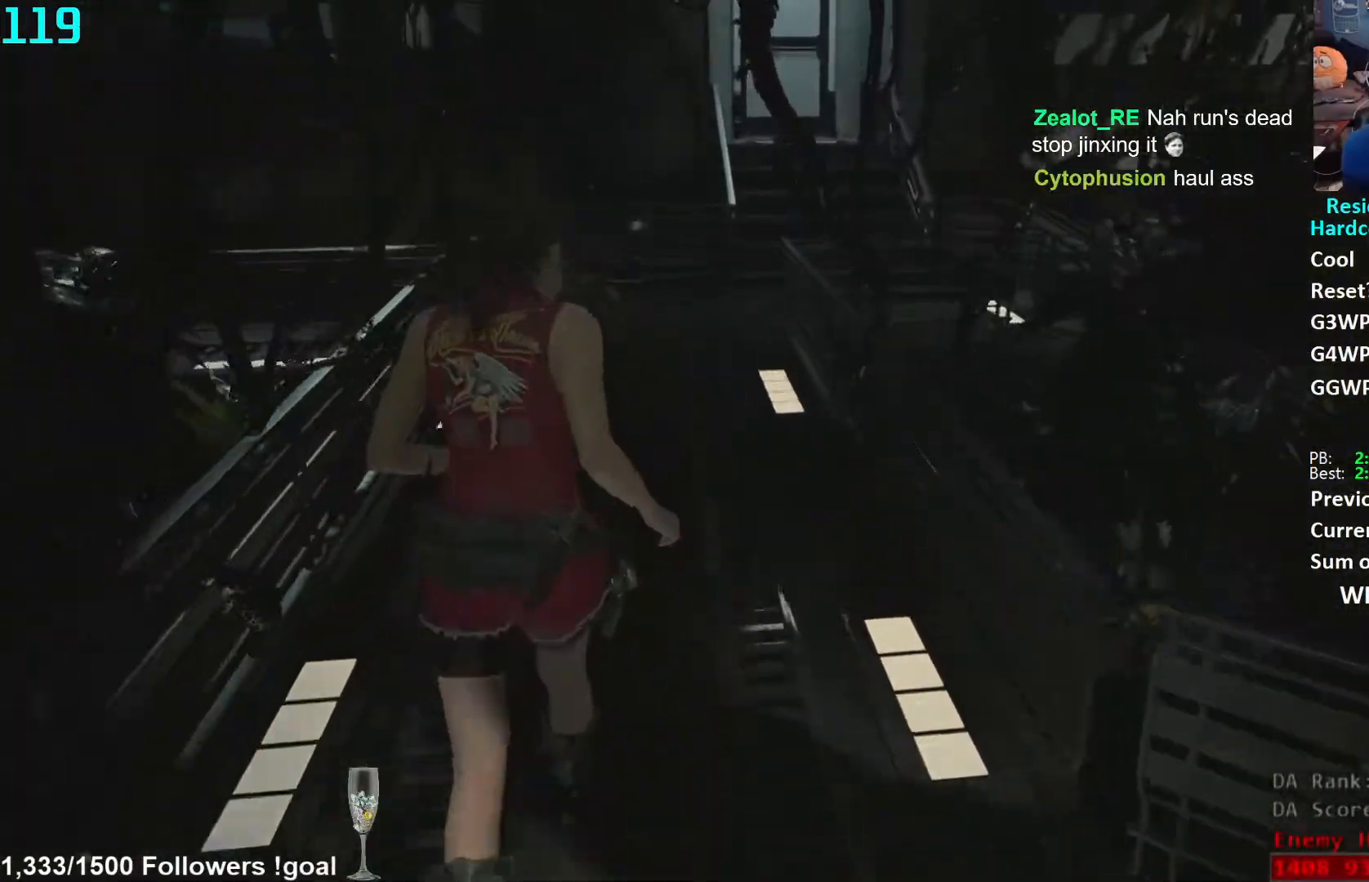
{"buttons": [], "left_stick": "up", "right_stick": "right", "events": [[450, "right_stick", "right"]]}
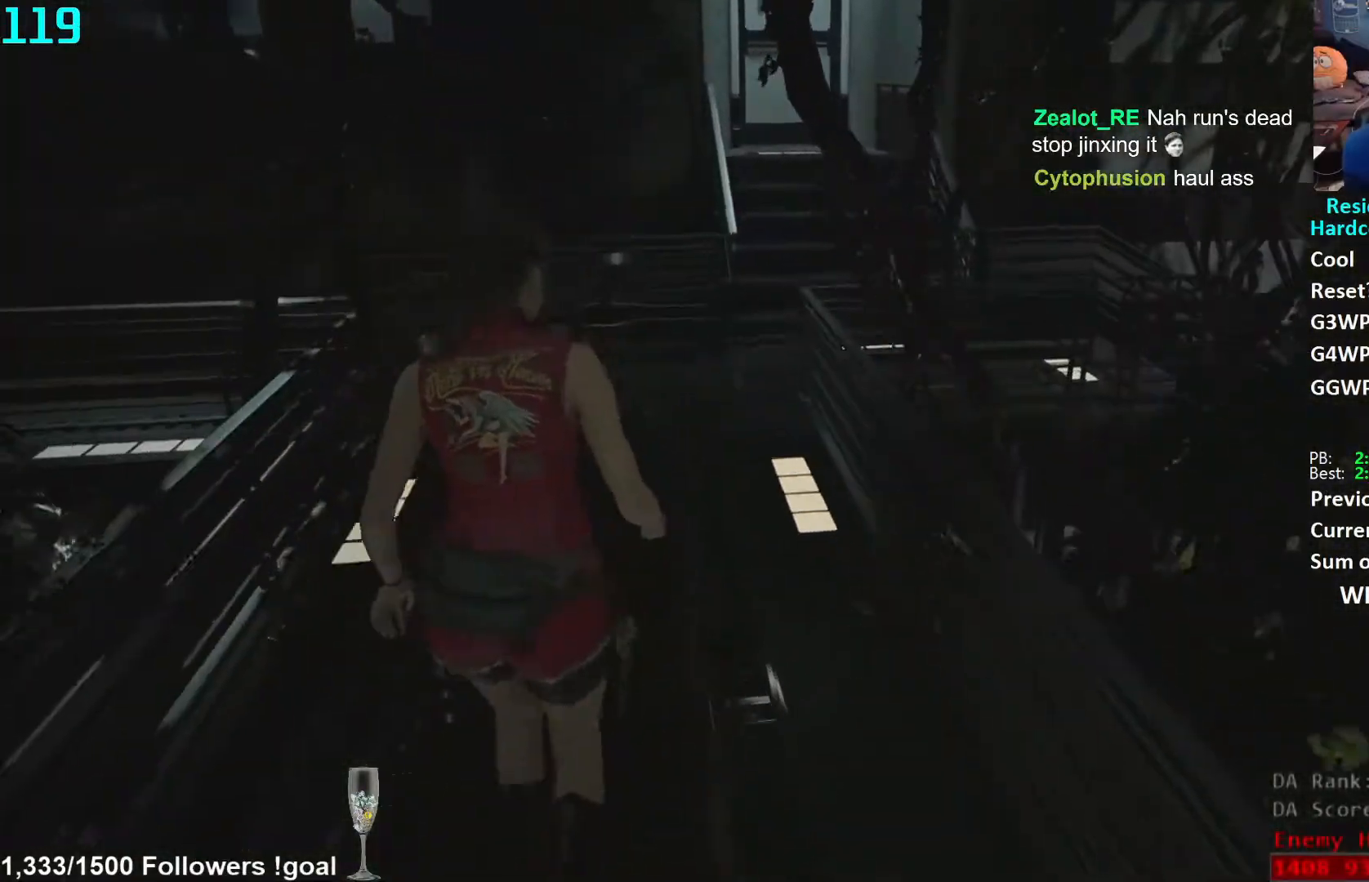
{"buttons": [], "left_stick": "up", "right_stick": "right", "events": []}
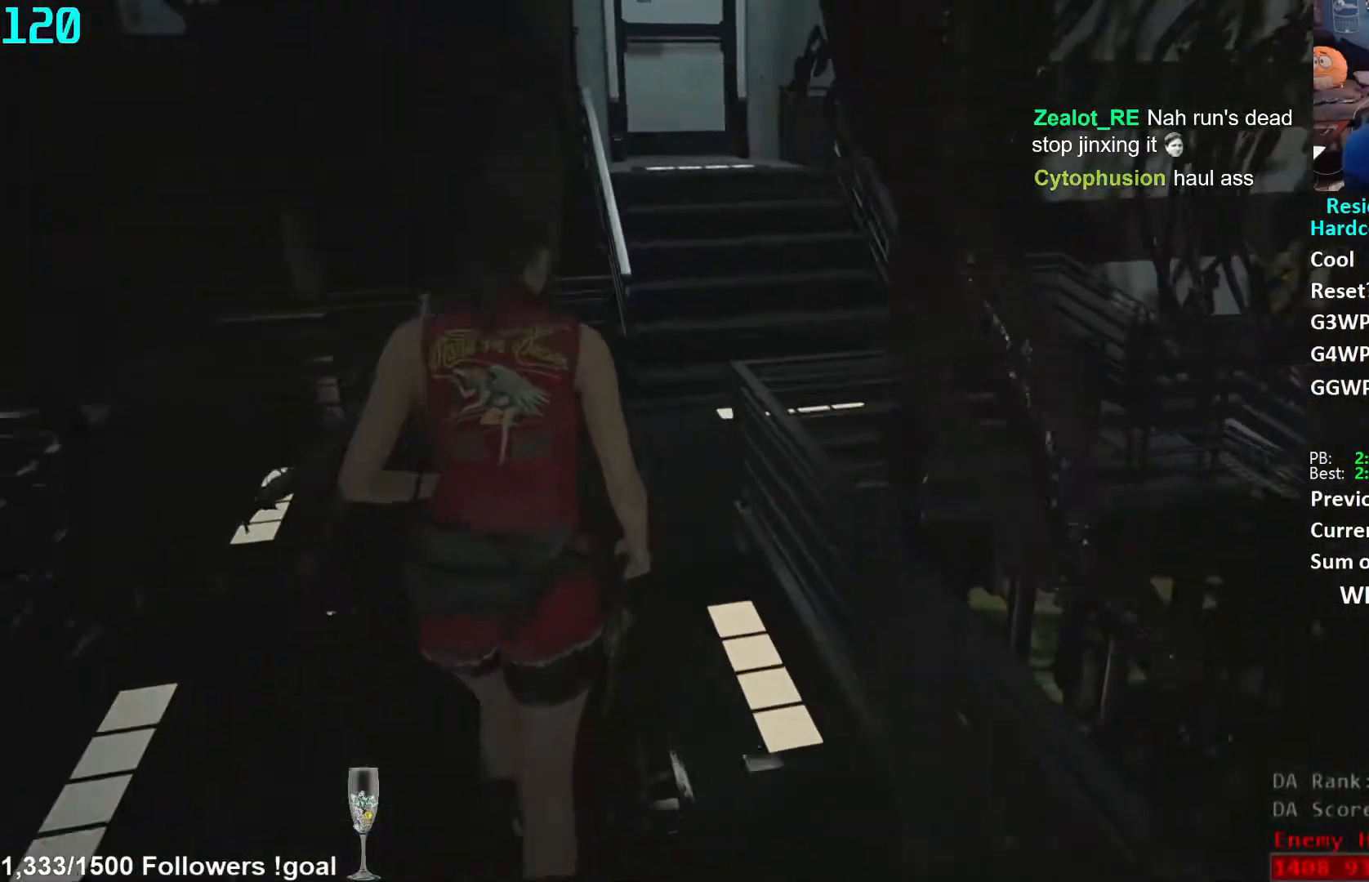
{"buttons": [], "left_stick": "up", "right_stick": "right", "events": []}
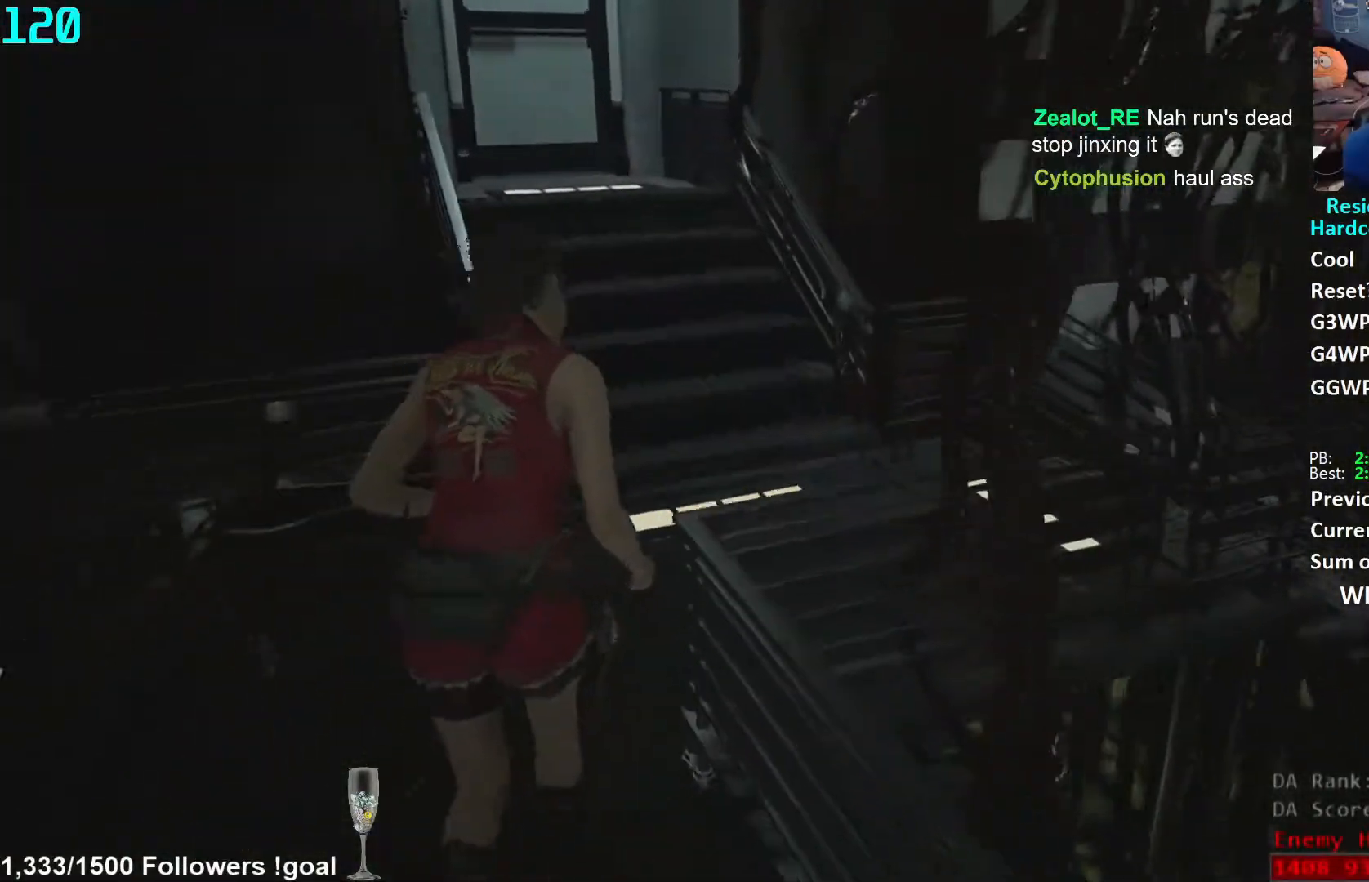
{"buttons": [], "left_stick": "up", "right_stick": "left", "events": [[50, "right_stick", "center"], [367, "right_stick", "left"]]}
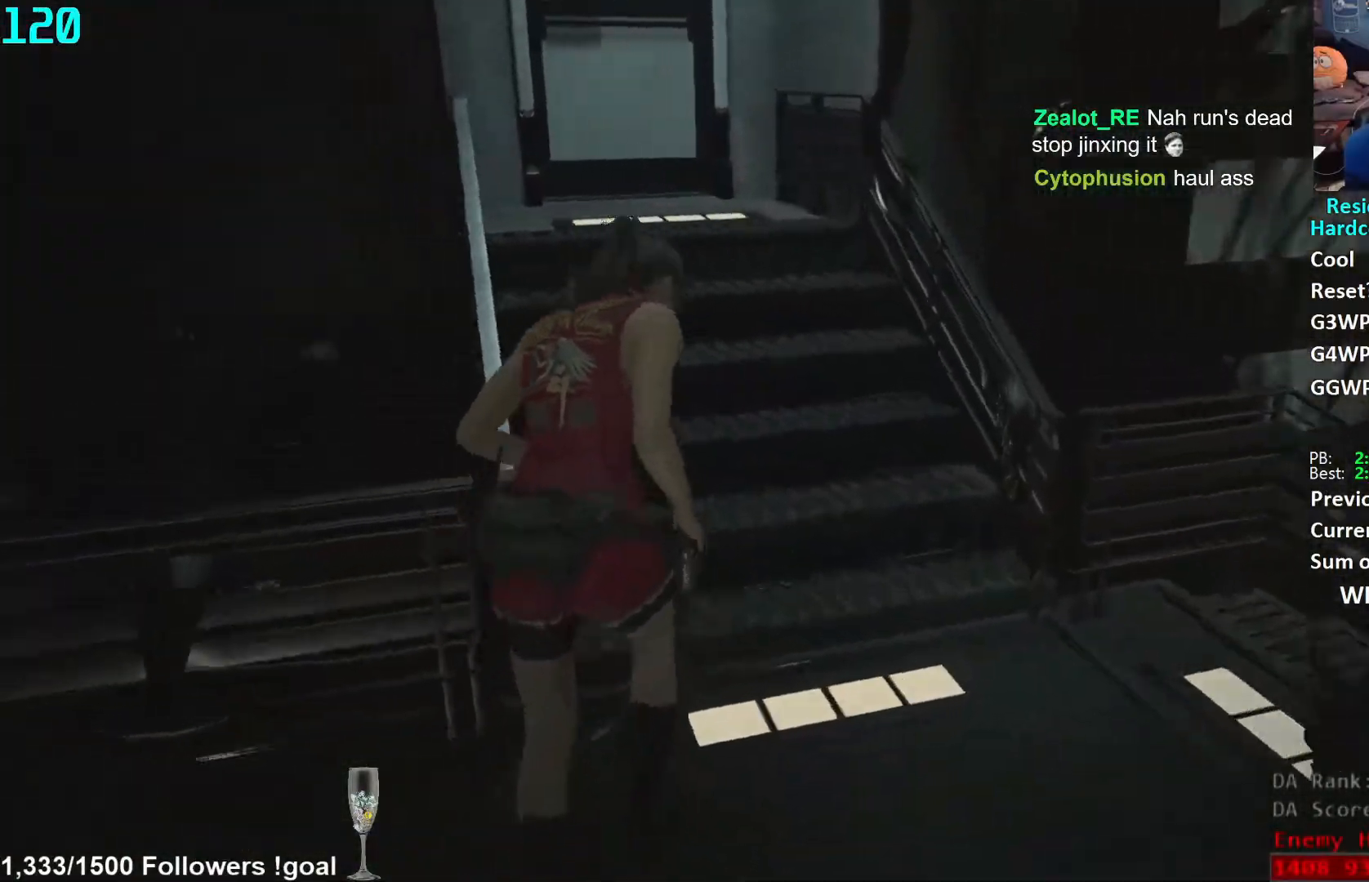
{"buttons": [], "left_stick": "up", "right_stick": "center", "events": [[183, "right_stick", "center"], [317, "L1", "down"], [367, "L1", "up"]]}
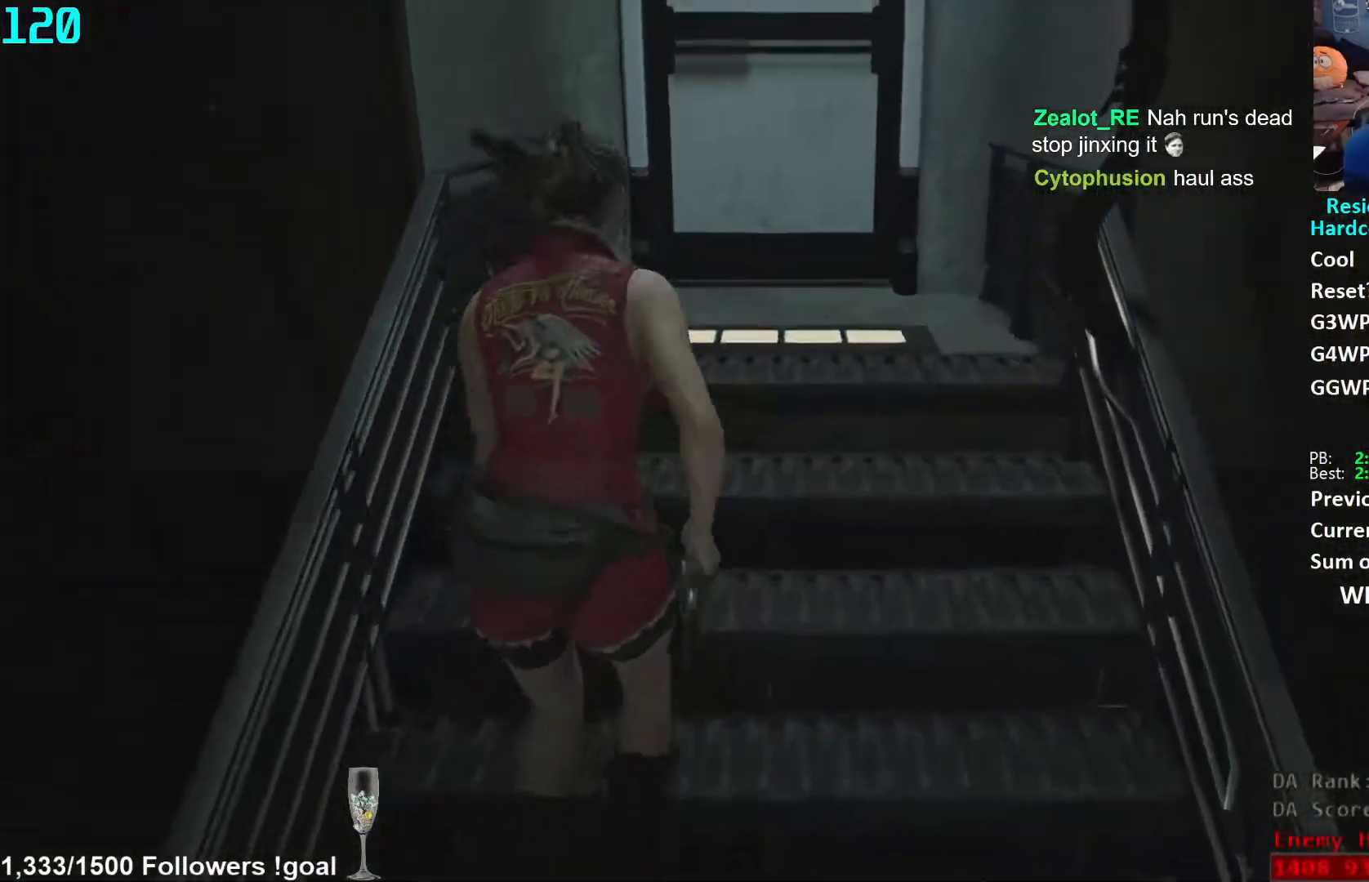
{"buttons": [], "left_stick": "up", "right_stick": "center", "events": [[233, "L1", "down"], [283, "L1", "up"]]}
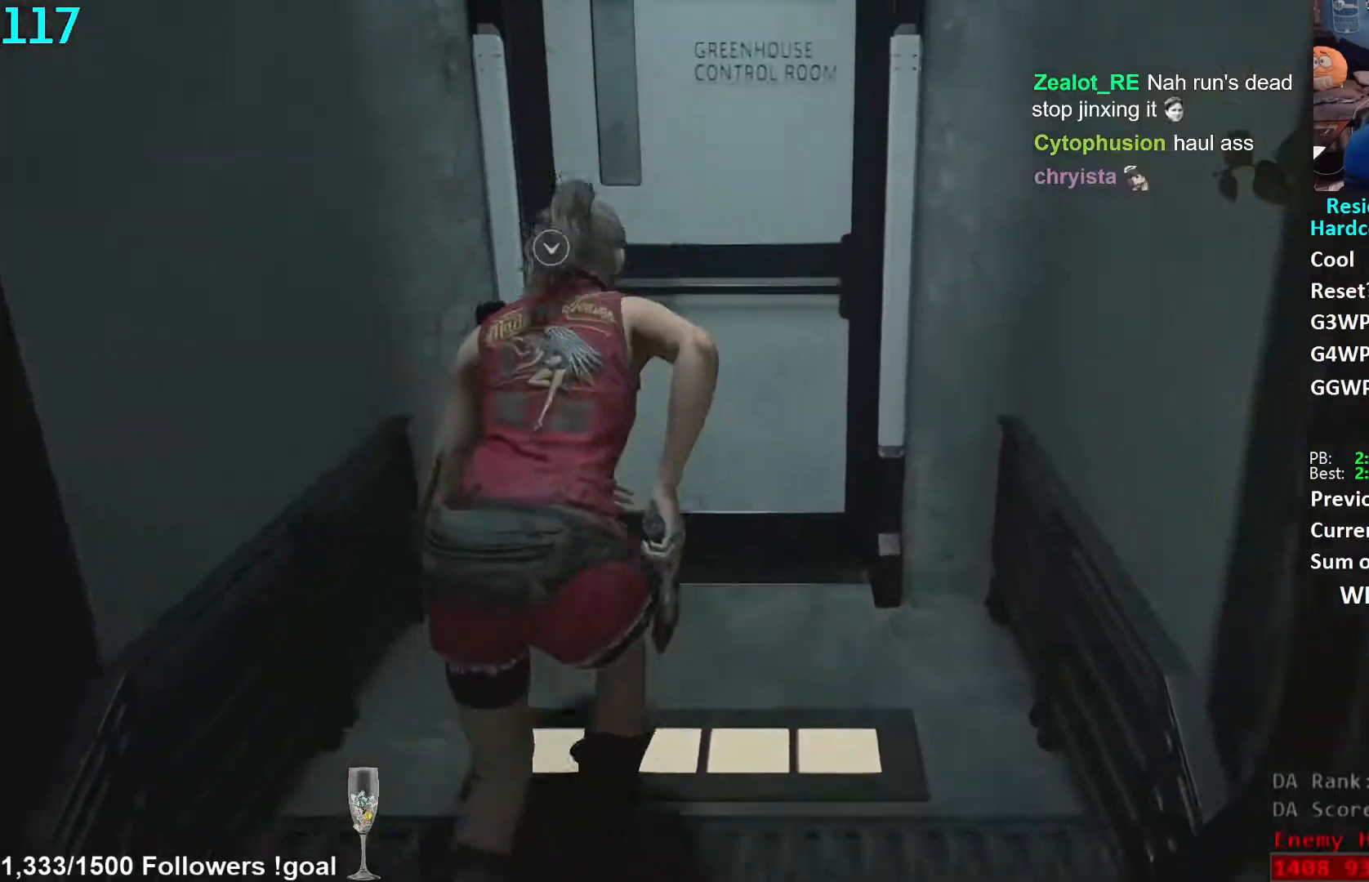
{"buttons": [], "left_stick": "up", "right_stick": "center", "events": [[33, "right_stick", "down"], [117, "right_stick", "center"], [200, "A", "down"], [267, "A", "up"], [317, "A", "down"], [383, "A", "up"]]}
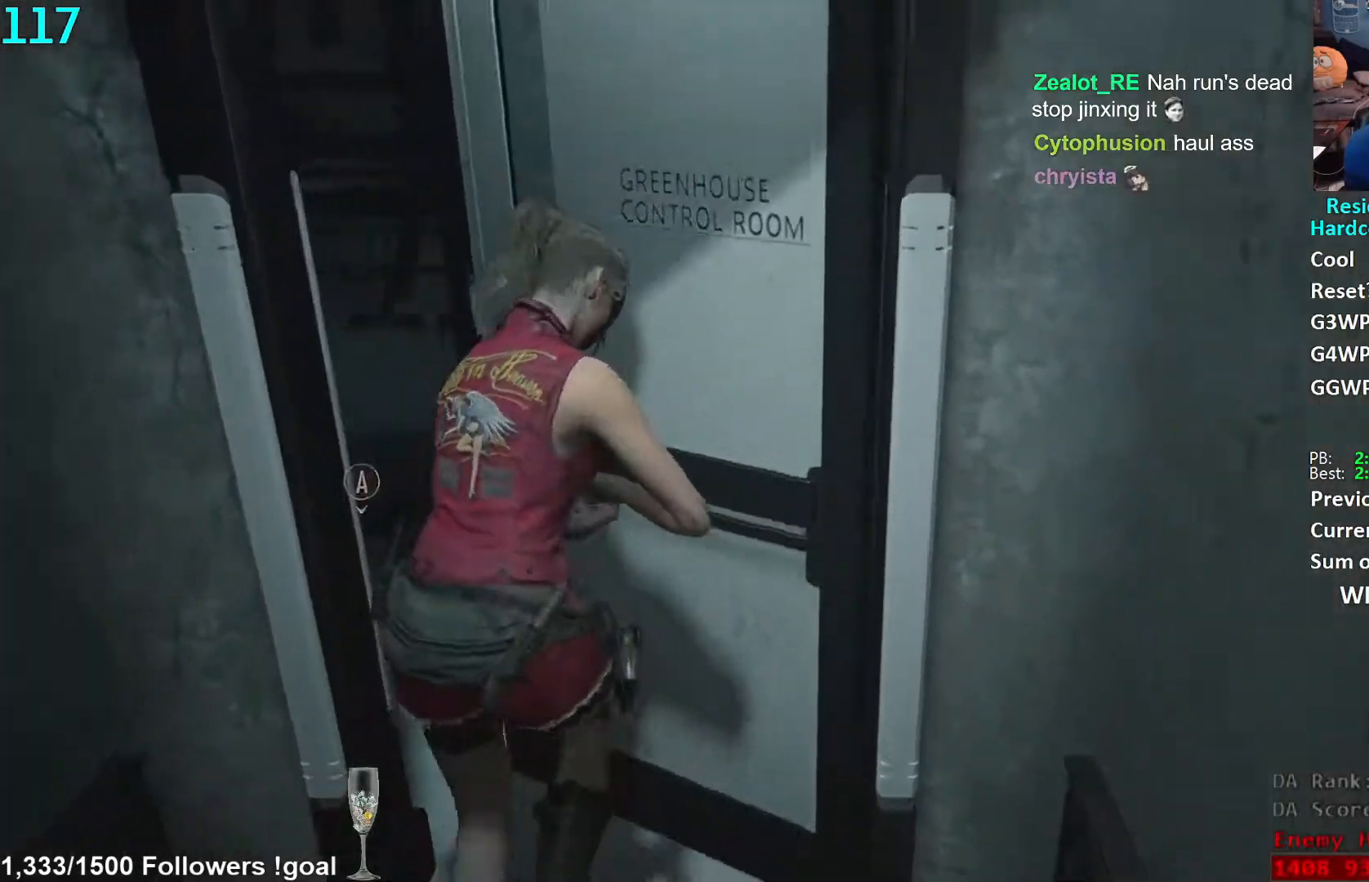
{"buttons": [], "left_stick": "up-left", "right_stick": "center", "events": [[50, "right_stick", "left"], [167, "left_stick", "up-left"], [217, "L1", "down"], [283, "L1", "up"], [500, "right_stick", "center"]]}
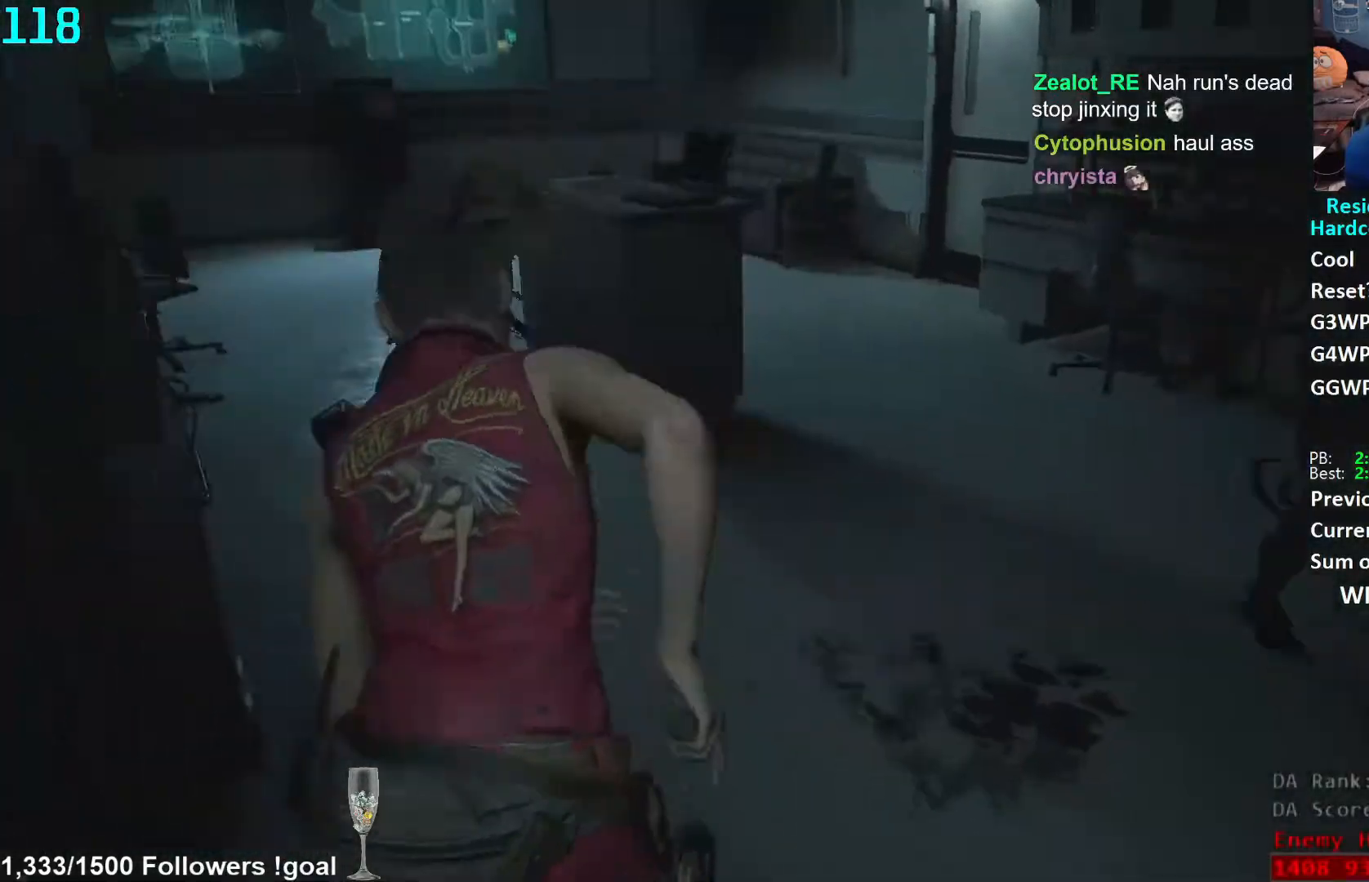
{"buttons": [], "left_stick": "up", "right_stick": "right", "events": [[100, "left_stick", "up"], [283, "right_stick", "right"]]}
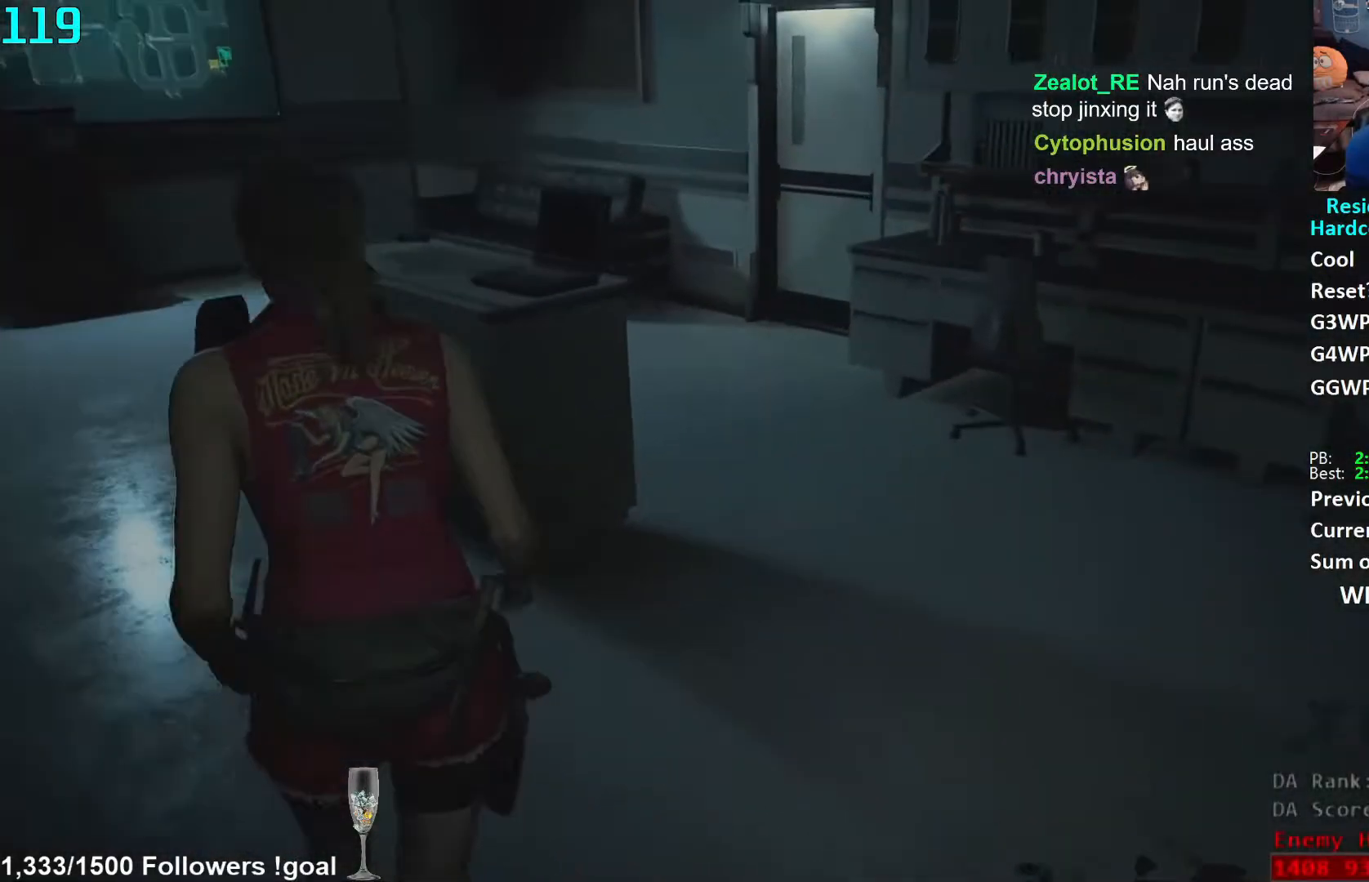
{"buttons": [], "left_stick": "up-right", "right_stick": "center", "events": [[200, "right_stick", "center"], [217, "left_stick", "up-right"]]}
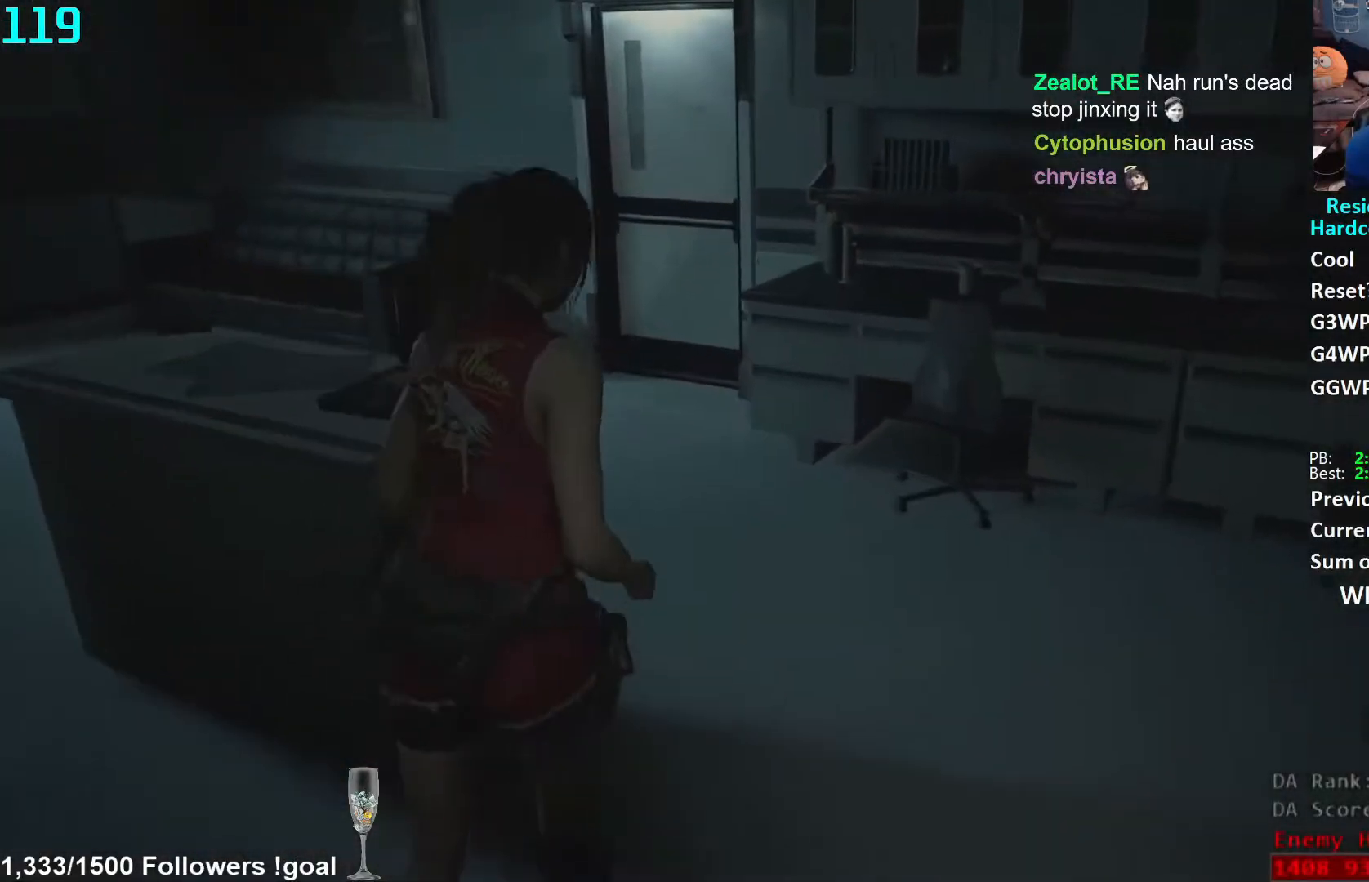
{"buttons": [], "left_stick": "up", "right_stick": "center", "events": [[167, "left_stick", "up"], [167, "right_stick", "left"], [350, "right_stick", "center"]]}
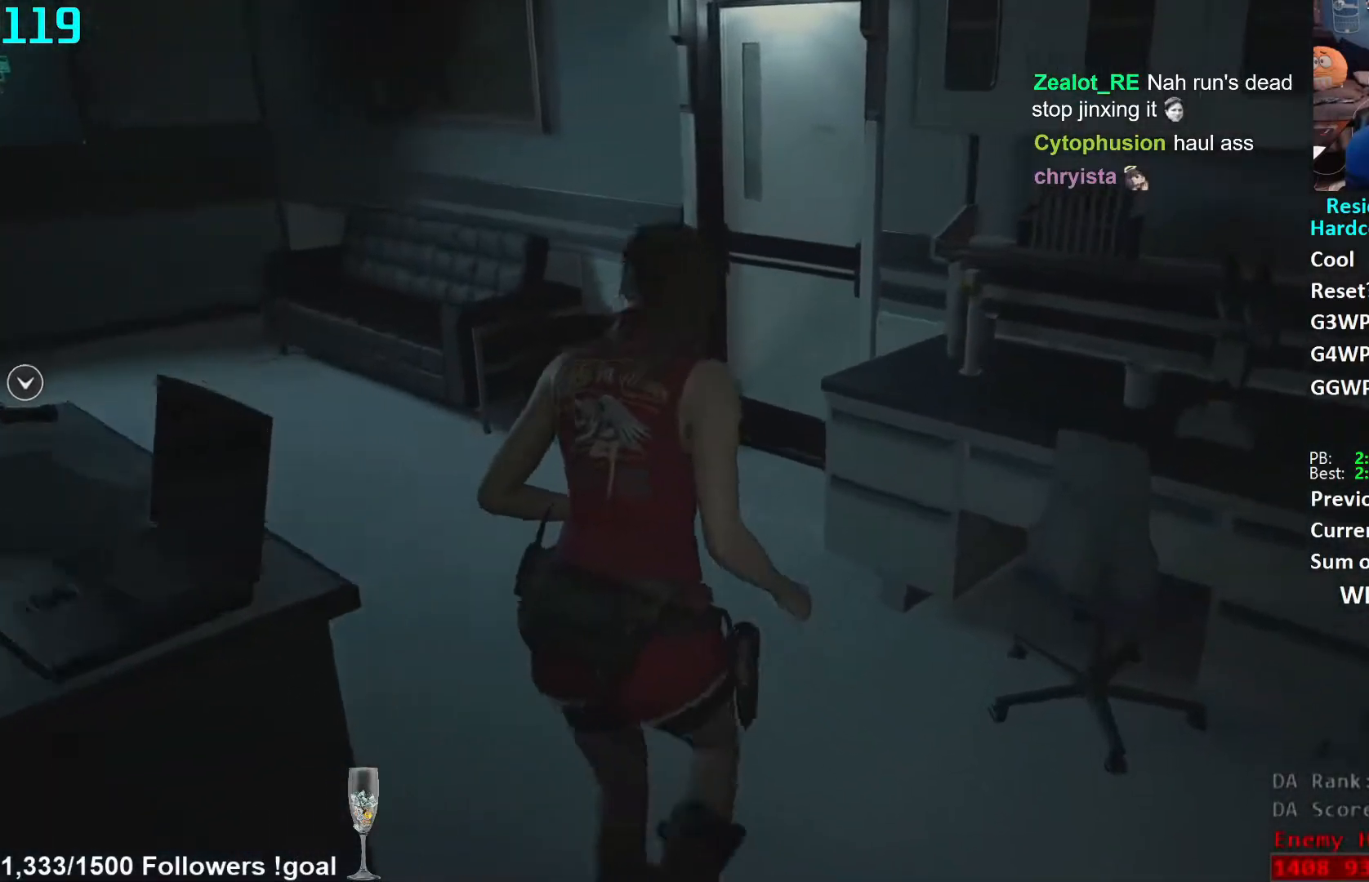
{"buttons": [], "left_stick": "up", "right_stick": "center", "events": [[233, "right_stick", "down"], [367, "right_stick", "center"]]}
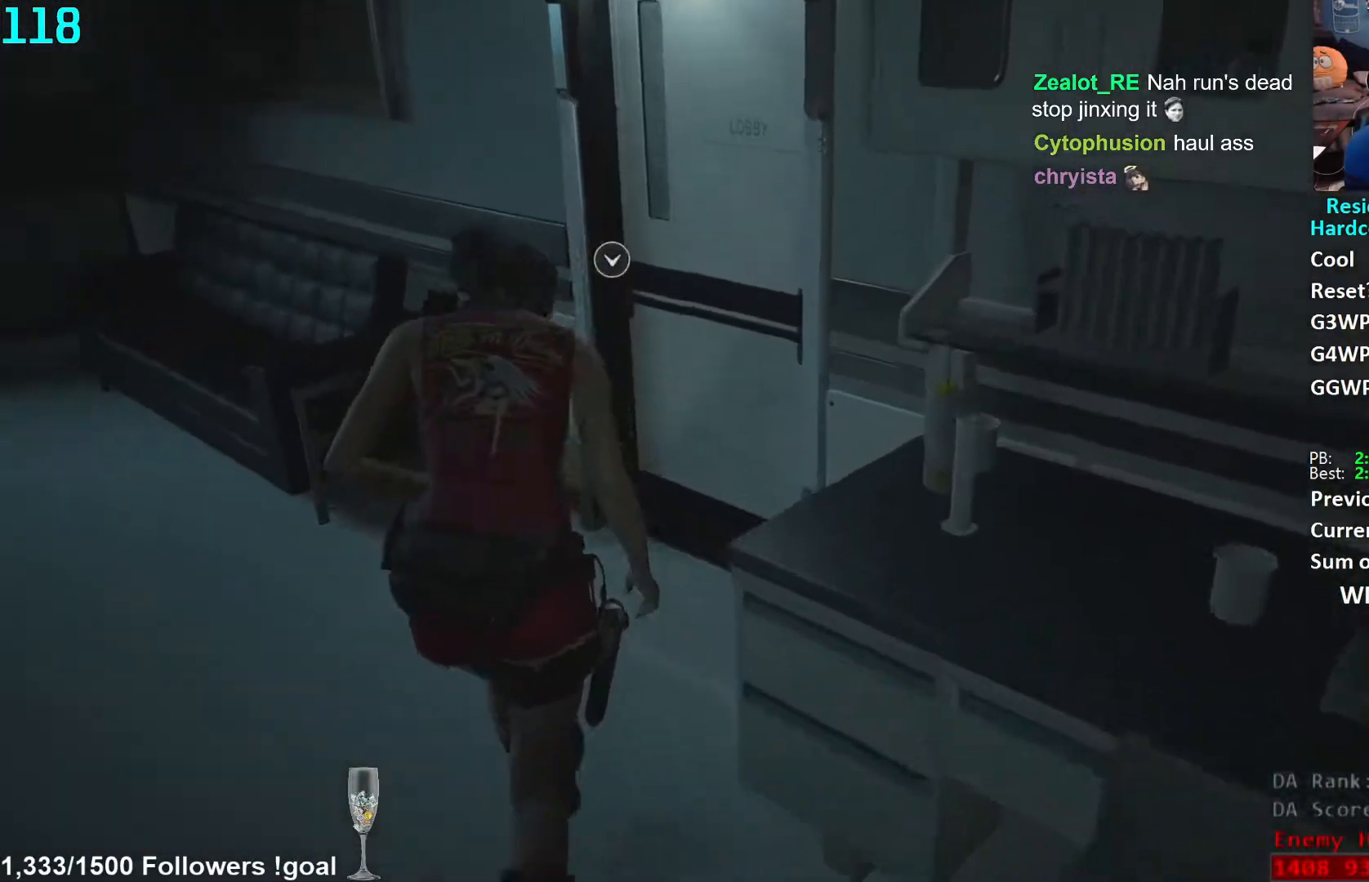
{"buttons": [], "left_stick": "up", "right_stick": "center", "events": [[300, "A", "down"], [367, "A", "up"]]}
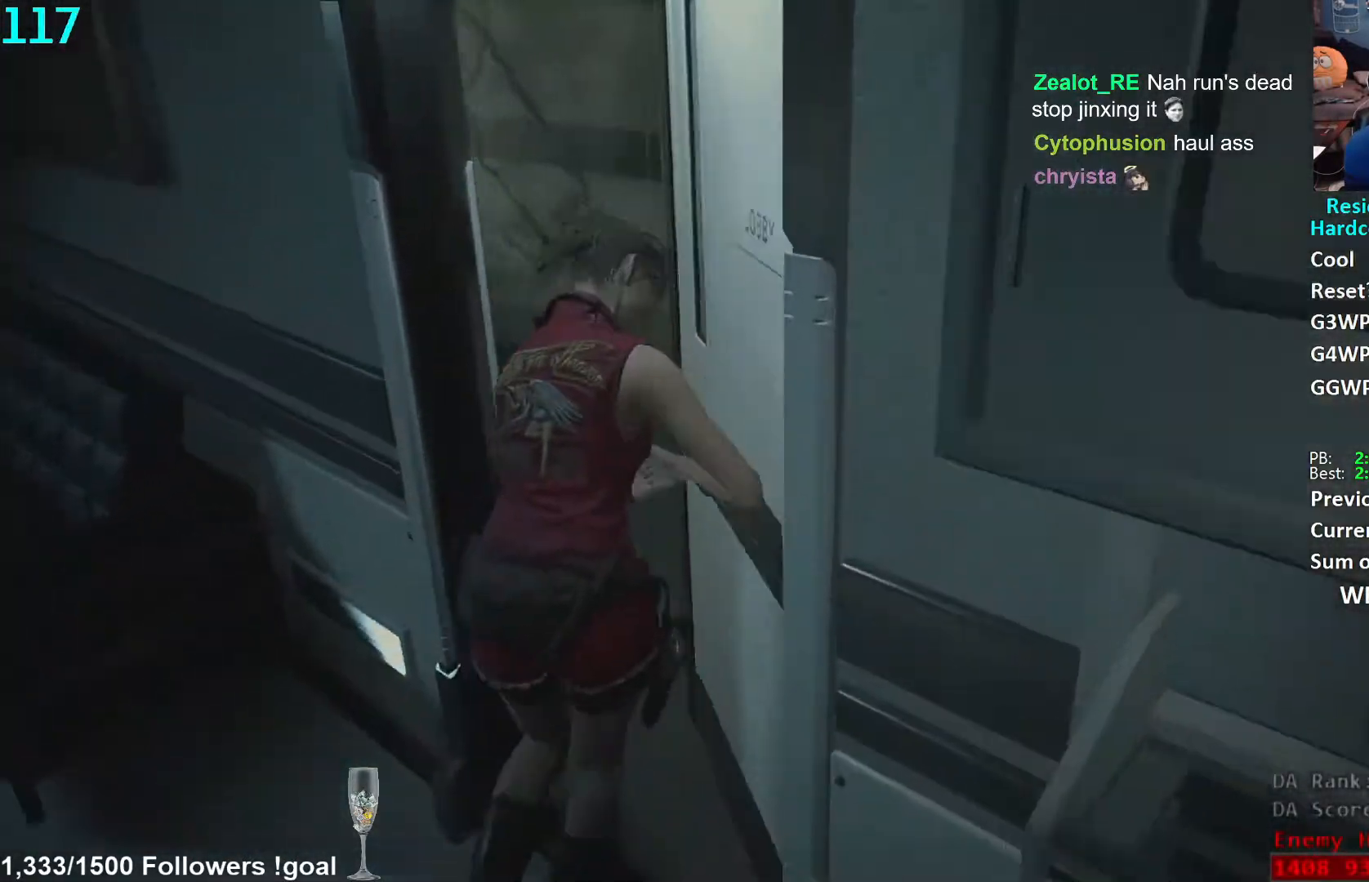
{"buttons": [], "left_stick": "up", "right_stick": "center", "events": [[33, "right_stick", "left"], [450, "right_stick", "center"]]}
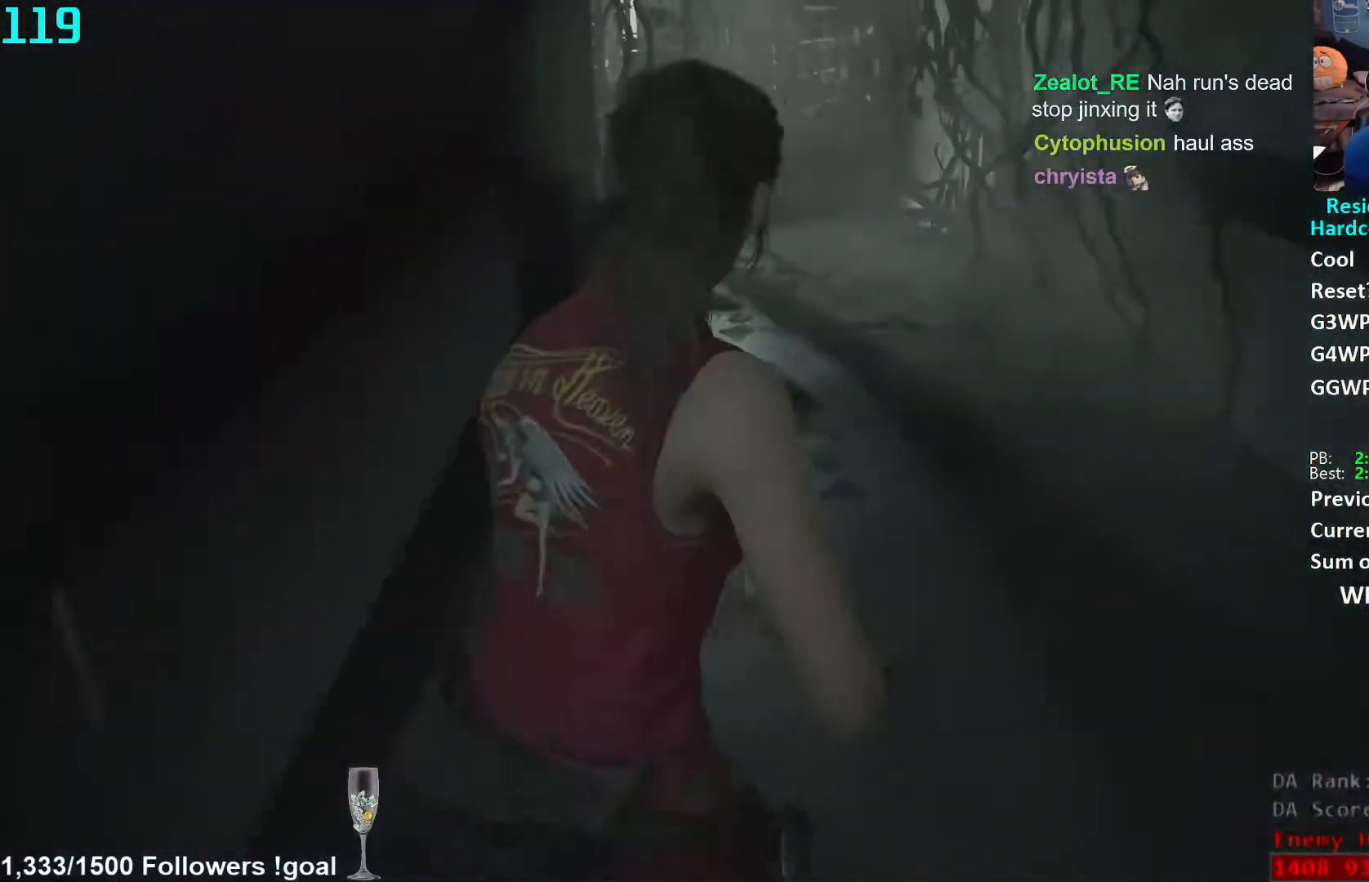
{"buttons": [], "left_stick": "up", "right_stick": "left", "events": [[167, "right_stick", "left"], [267, "right_stick", "center"], [450, "right_stick", "left"]]}